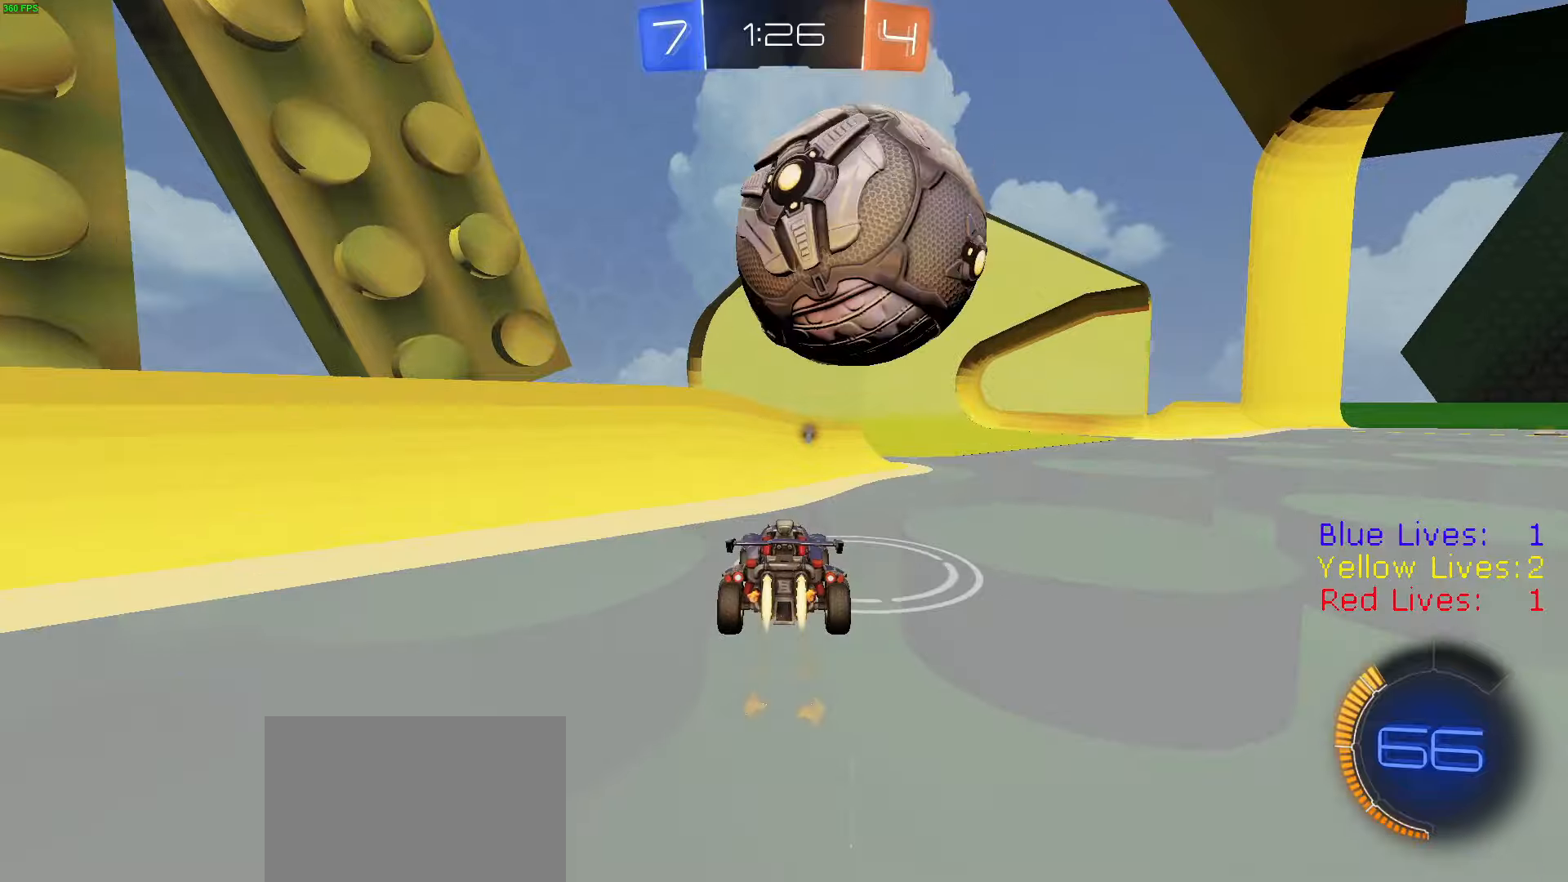
Gameplay with a controller (PlayStation layout); each line is a JSON object with the inputs held at the frame after it. "button_events" lists button changes between this image and that frame as [ms after this image, input, new state], when the widget could be followed in between (sticks are given only as held states).
{"buttons": ["CROSS", "R1", "R2"], "left_stick": "right", "right_stick": "center", "button_events": [[150, "R1", "up"], [166, "L1", "down"], [216, "TRIANGLE", "down"], [266, "L1", "up"], [300, "R1", "down"], [317, "TRIANGLE", "up"], [467, "CROSS", "down"]]}
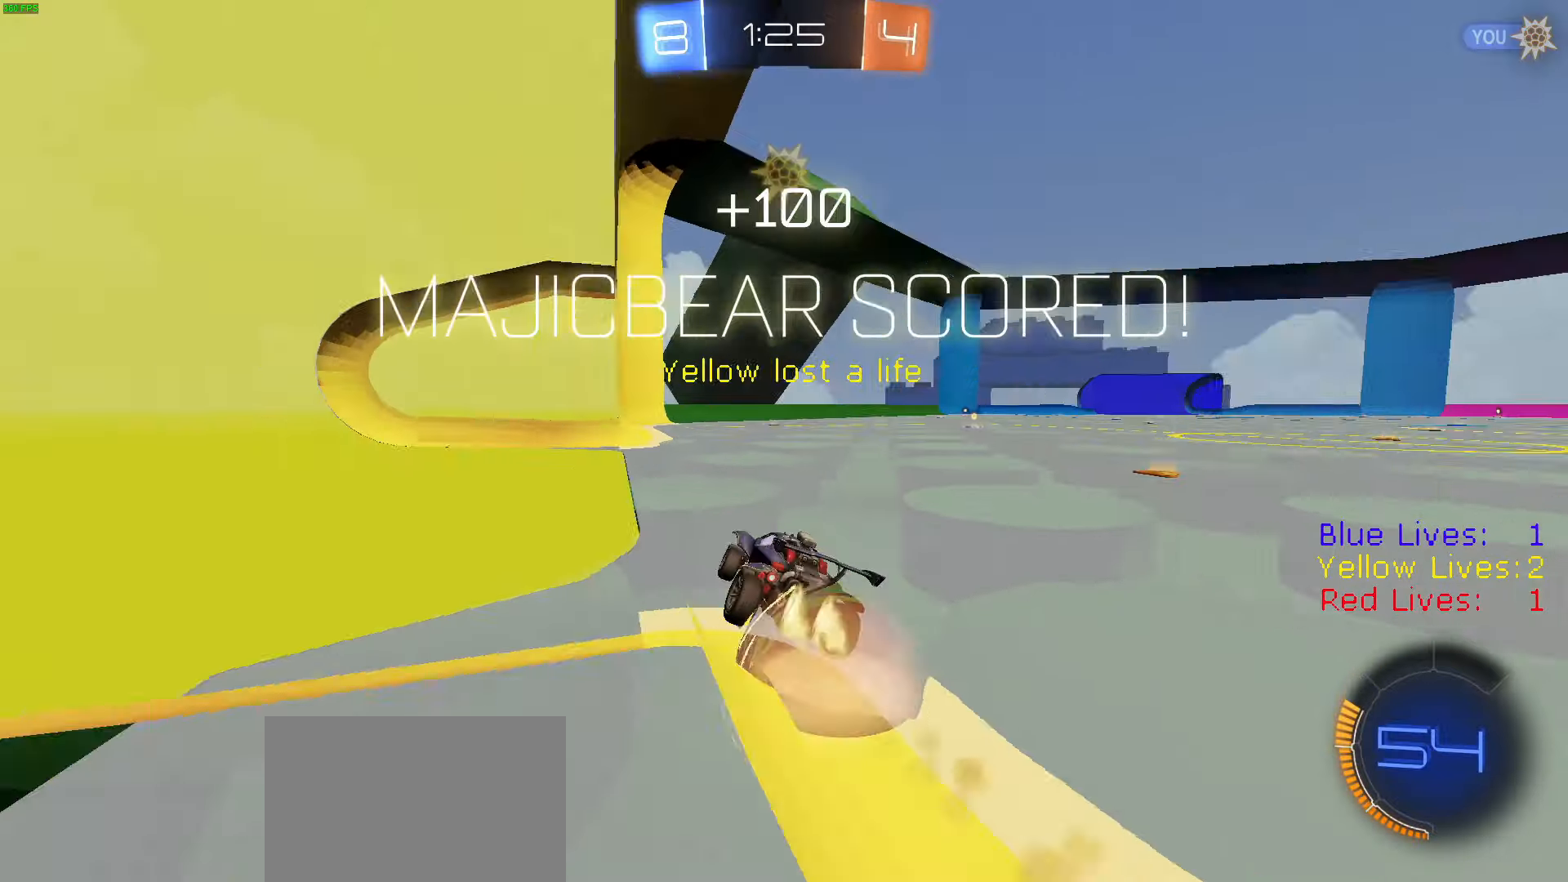
{"buttons": ["L1", "R1", "R2"], "left_stick": "up-right", "right_stick": "center", "button_events": [[17, "CROSS", "up"], [17, "L1", "down"], [17, "L3", "down"], [50, "CROSS", "down"], [100, "CIRCLE", "down"], [133, "TRIANGLE", "down"], [184, "CROSS", "up"], [217, "TRIANGLE", "up"], [250, "CIRCLE", "up"], [250, "L3", "up"], [417, "TRIANGLE", "down"], [501, "TRIANGLE", "up"]]}
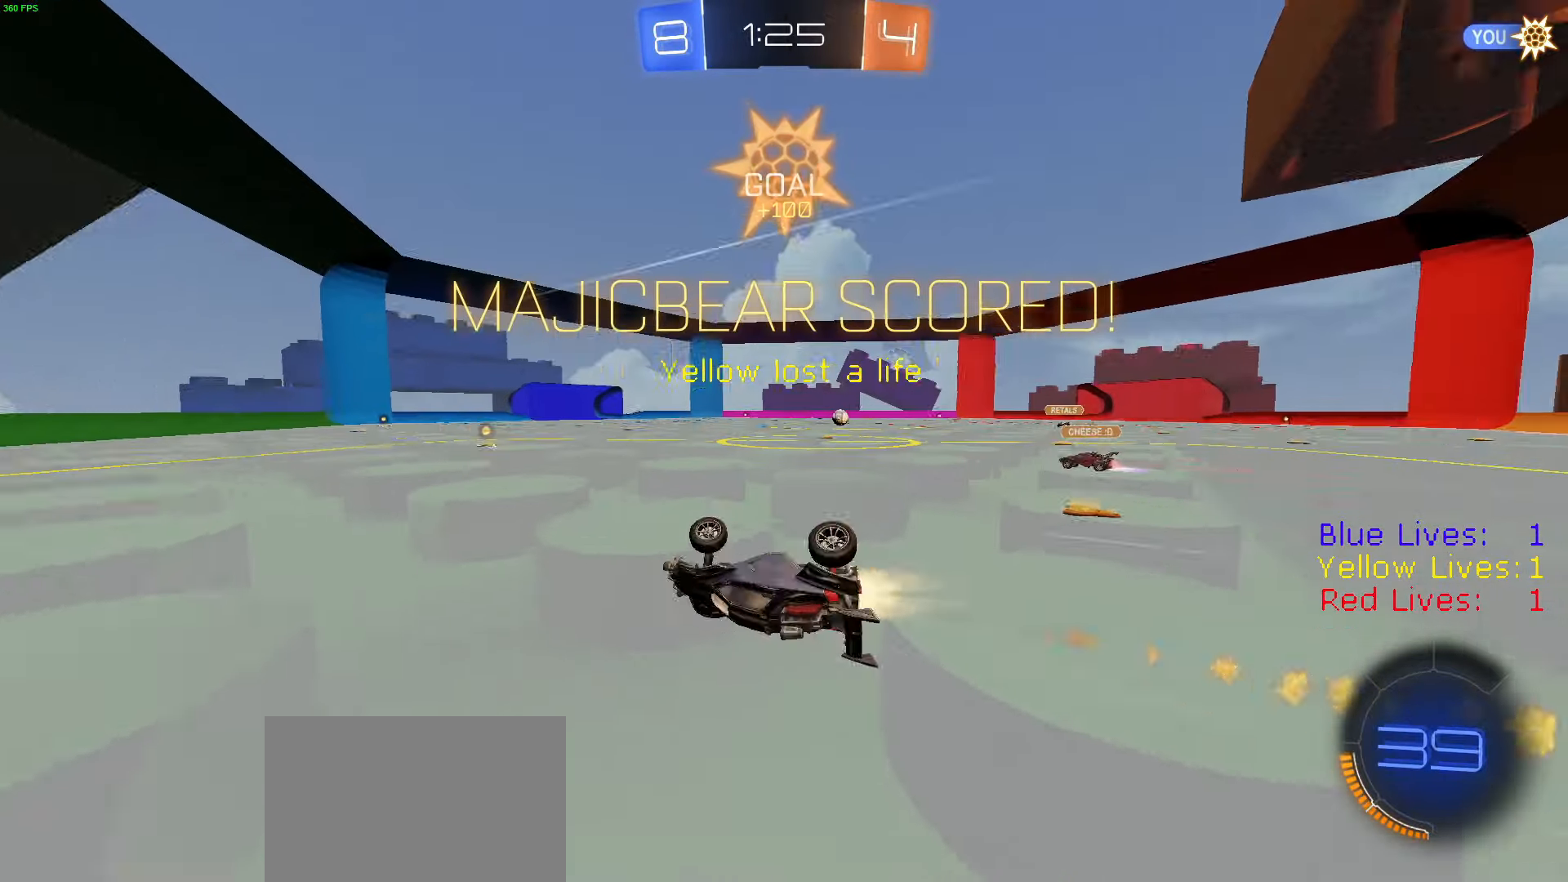
{"buttons": ["R2"], "left_stick": "right", "right_stick": "center", "button_events": [[16, "R1", "up"], [183, "L1", "up"]]}
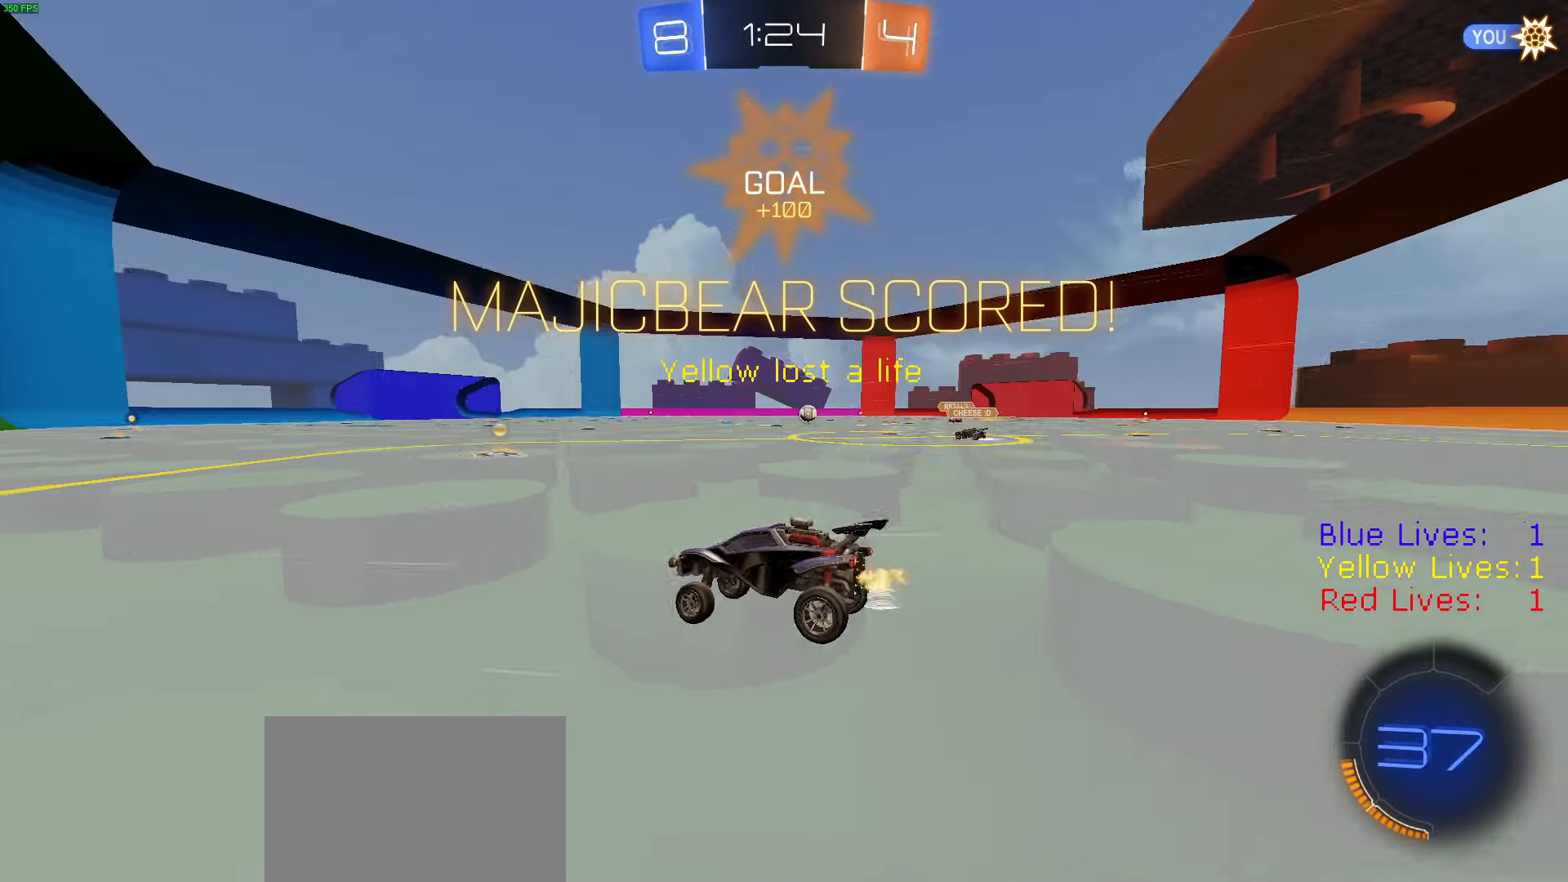
{"buttons": ["R1", "R2"], "left_stick": "left", "right_stick": "center", "button_events": [[17, "R1", "down"], [33, "CIRCLE", "down"], [133, "CIRCLE", "up"], [133, "R1", "up"], [184, "R1", "down"], [334, "R1", "up"], [367, "R1", "down"]]}
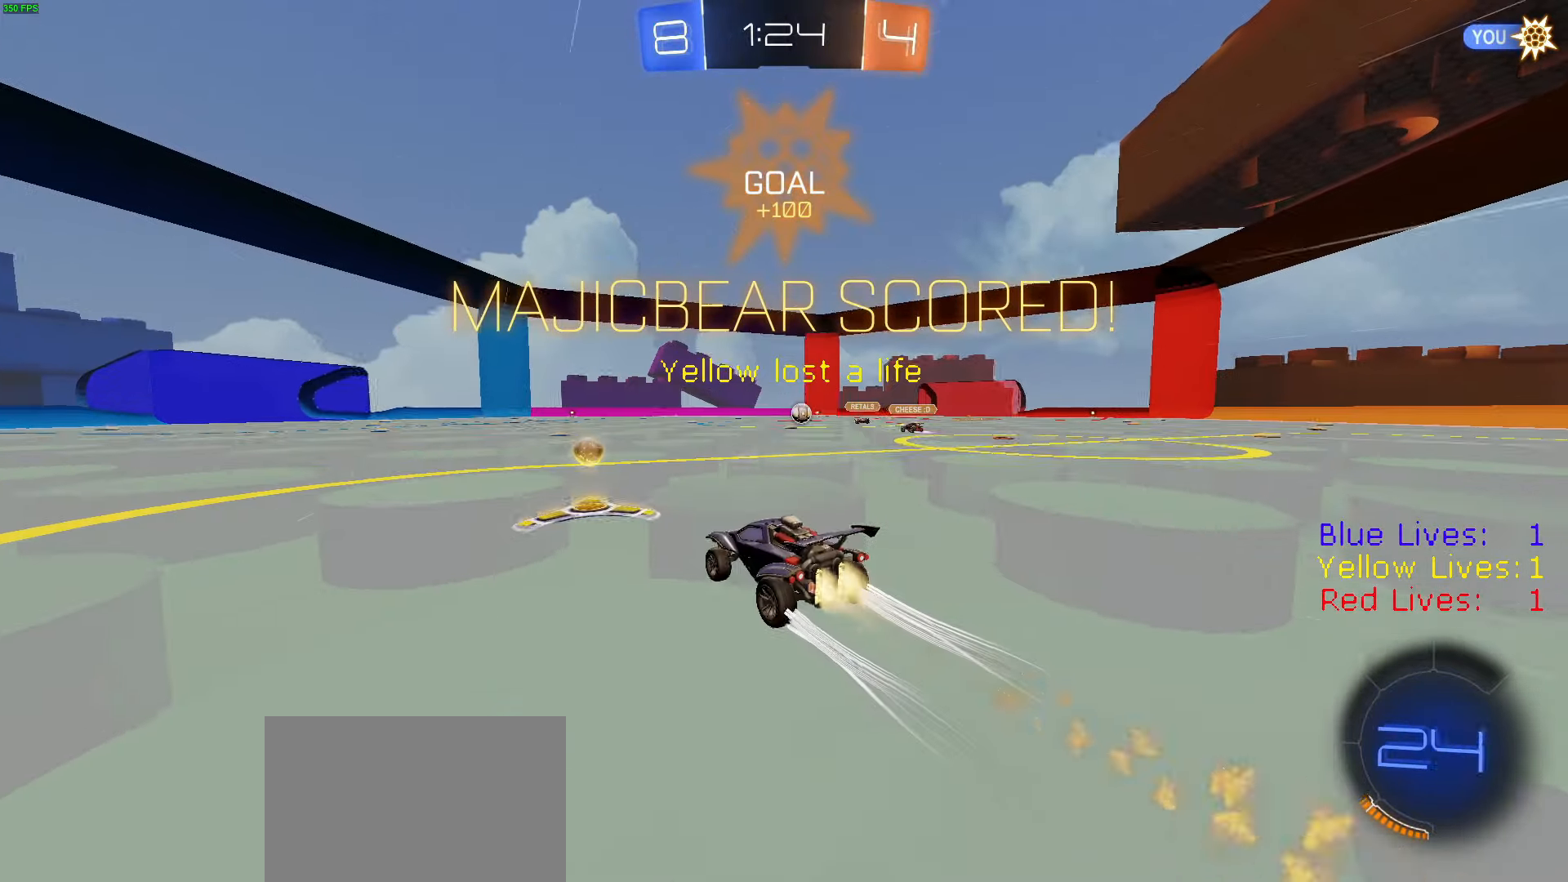
{"buttons": ["R2"], "left_stick": "left", "right_stick": "center", "button_events": [[16, "R1", "up"], [333, "R1", "down"], [467, "R1", "up"]]}
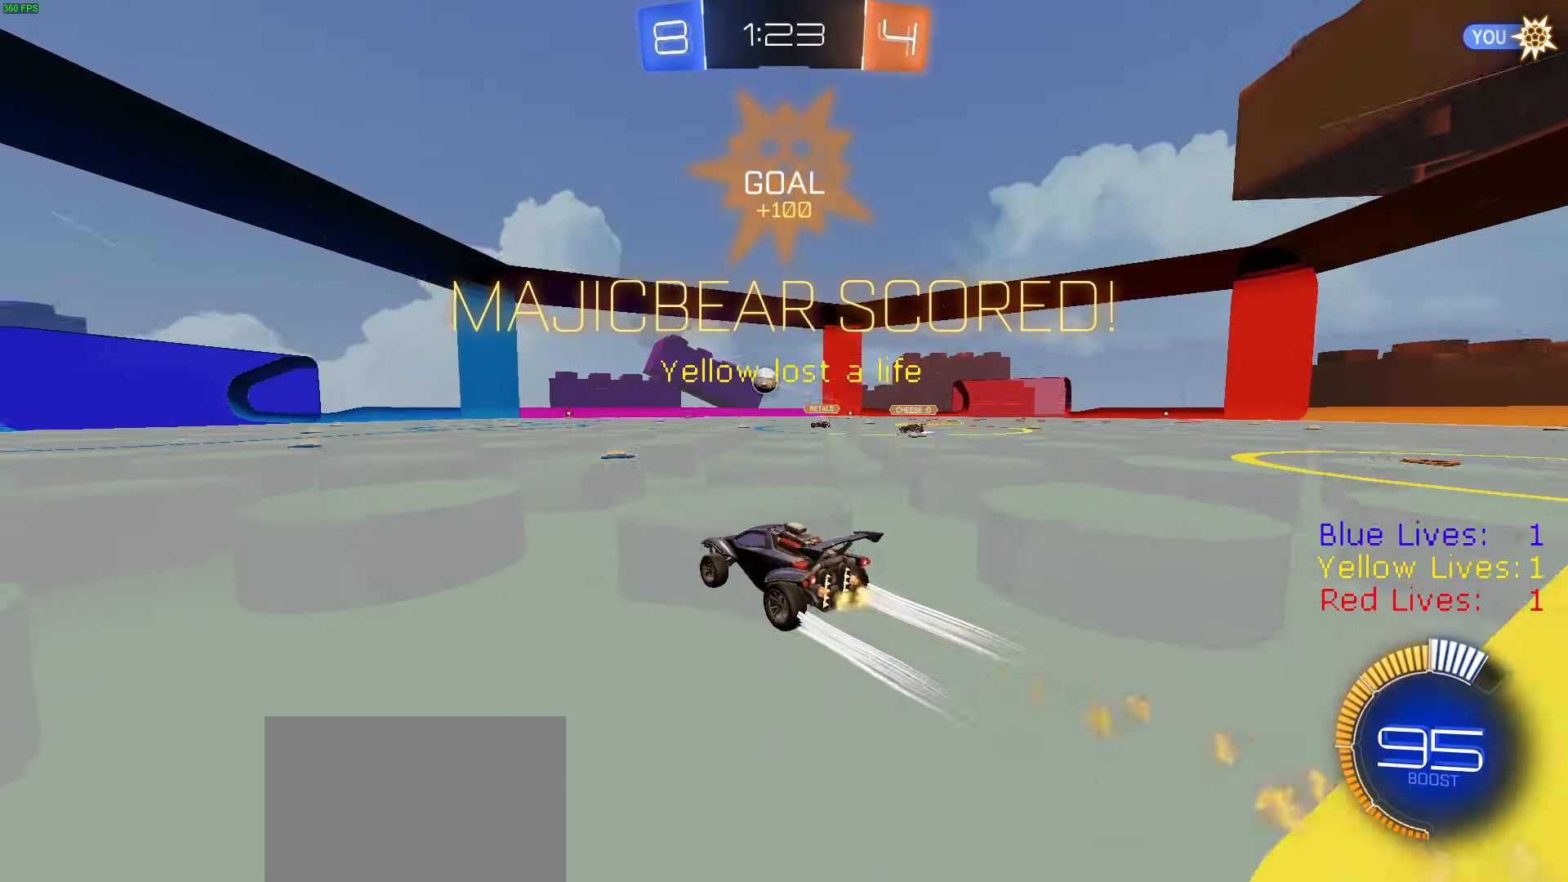
{"buttons": ["R2"], "left_stick": "center", "right_stick": "center", "button_events": [[384, "R1", "down"], [450, "R1", "up"]]}
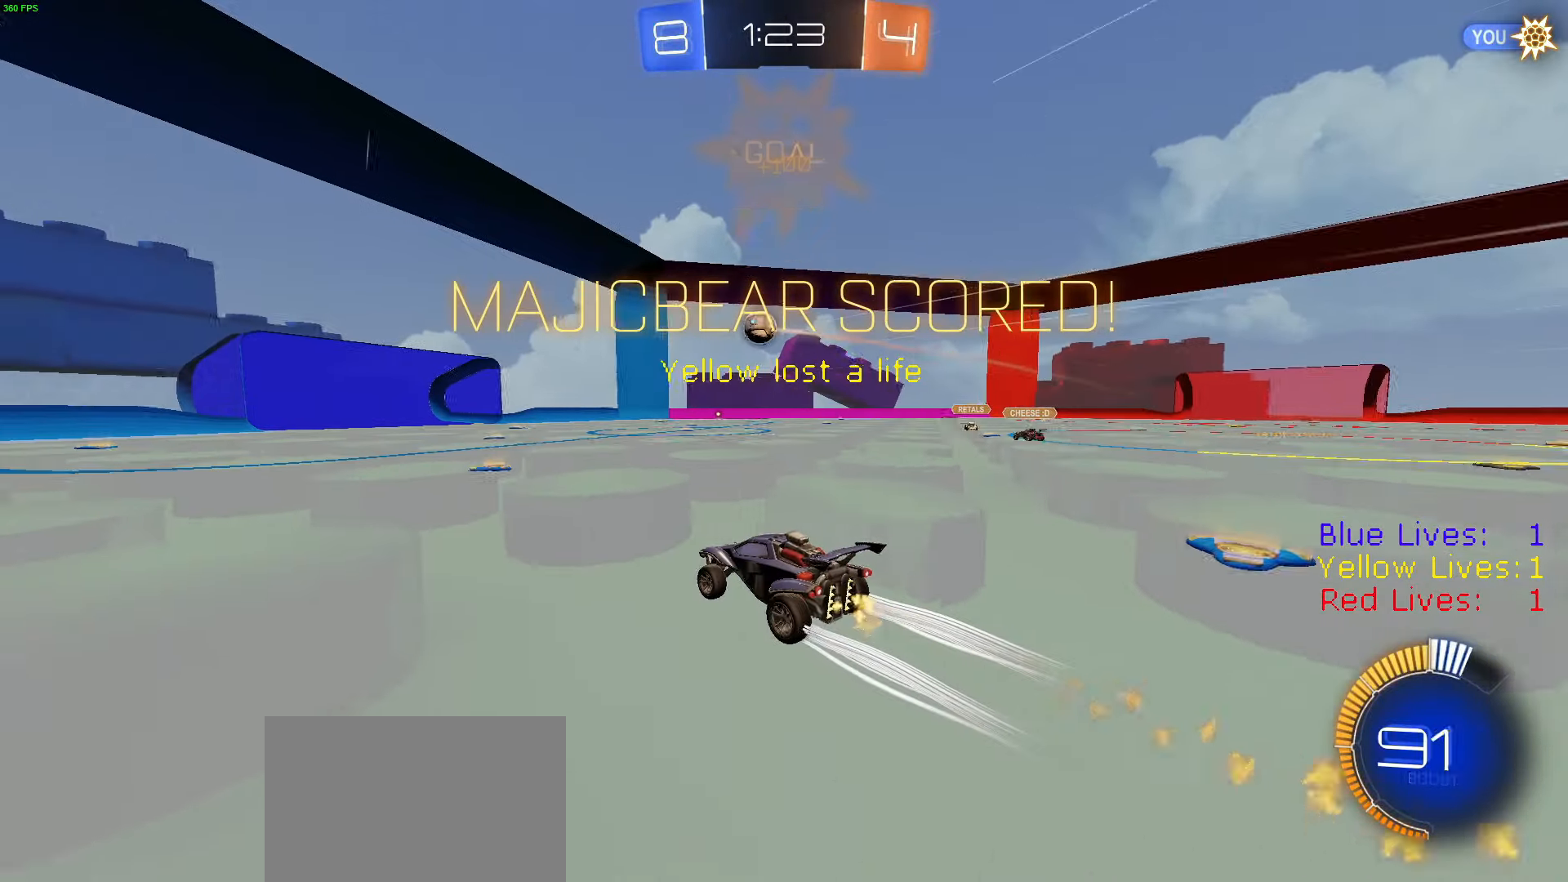
{"buttons": ["R2"], "left_stick": "right", "right_stick": "center", "button_events": [[83, "R1", "down"], [150, "R1", "up"]]}
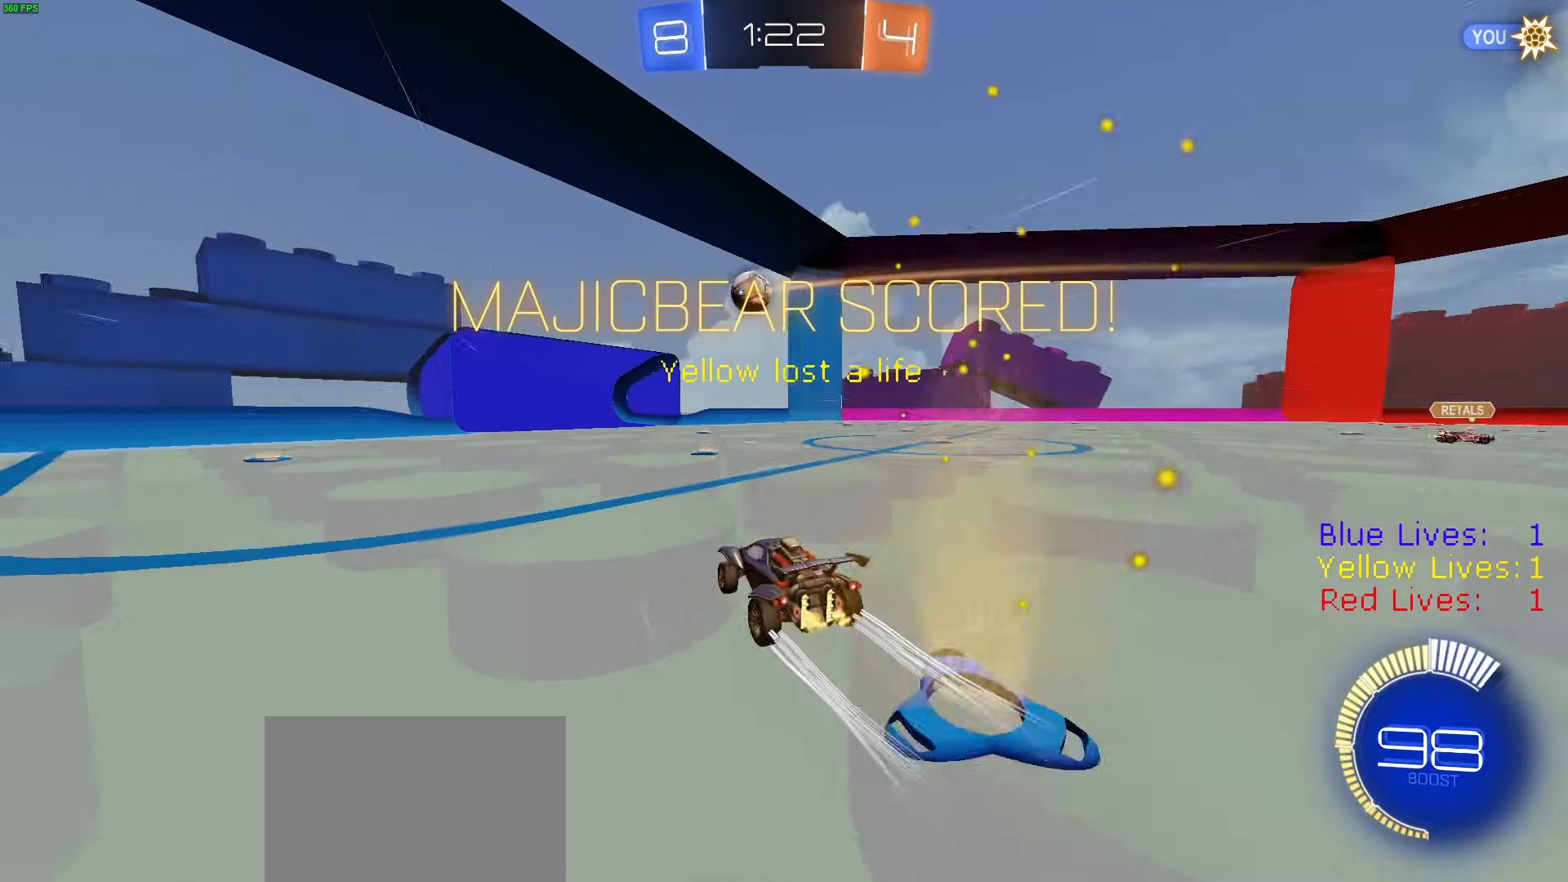
{"buttons": ["R2"], "left_stick": "left", "right_stick": "center", "button_events": []}
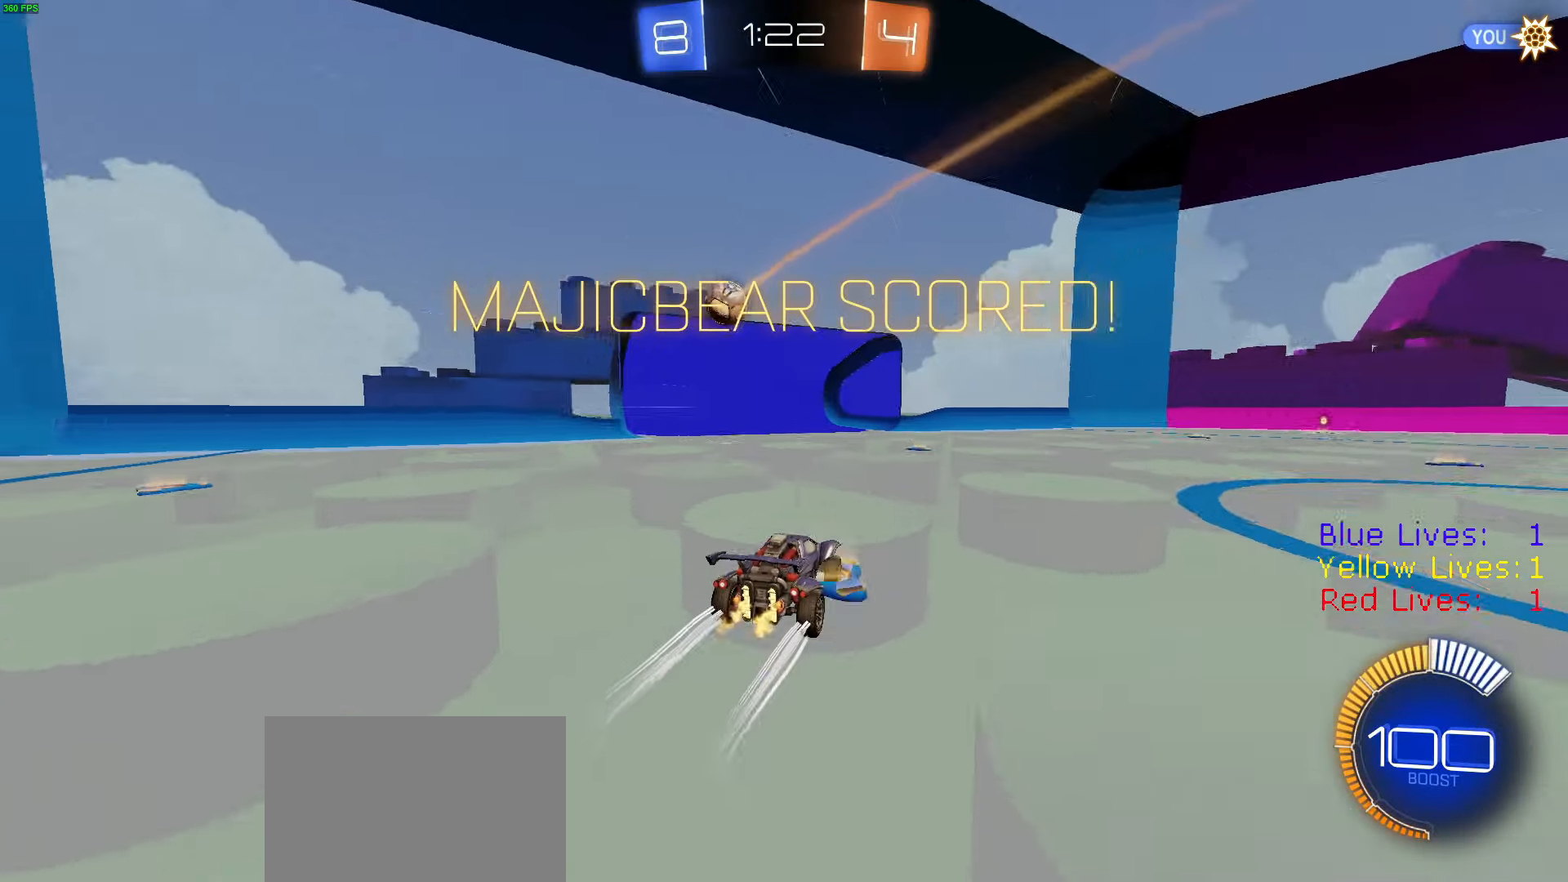
{"buttons": ["R2"], "left_stick": "center", "right_stick": "center", "button_events": []}
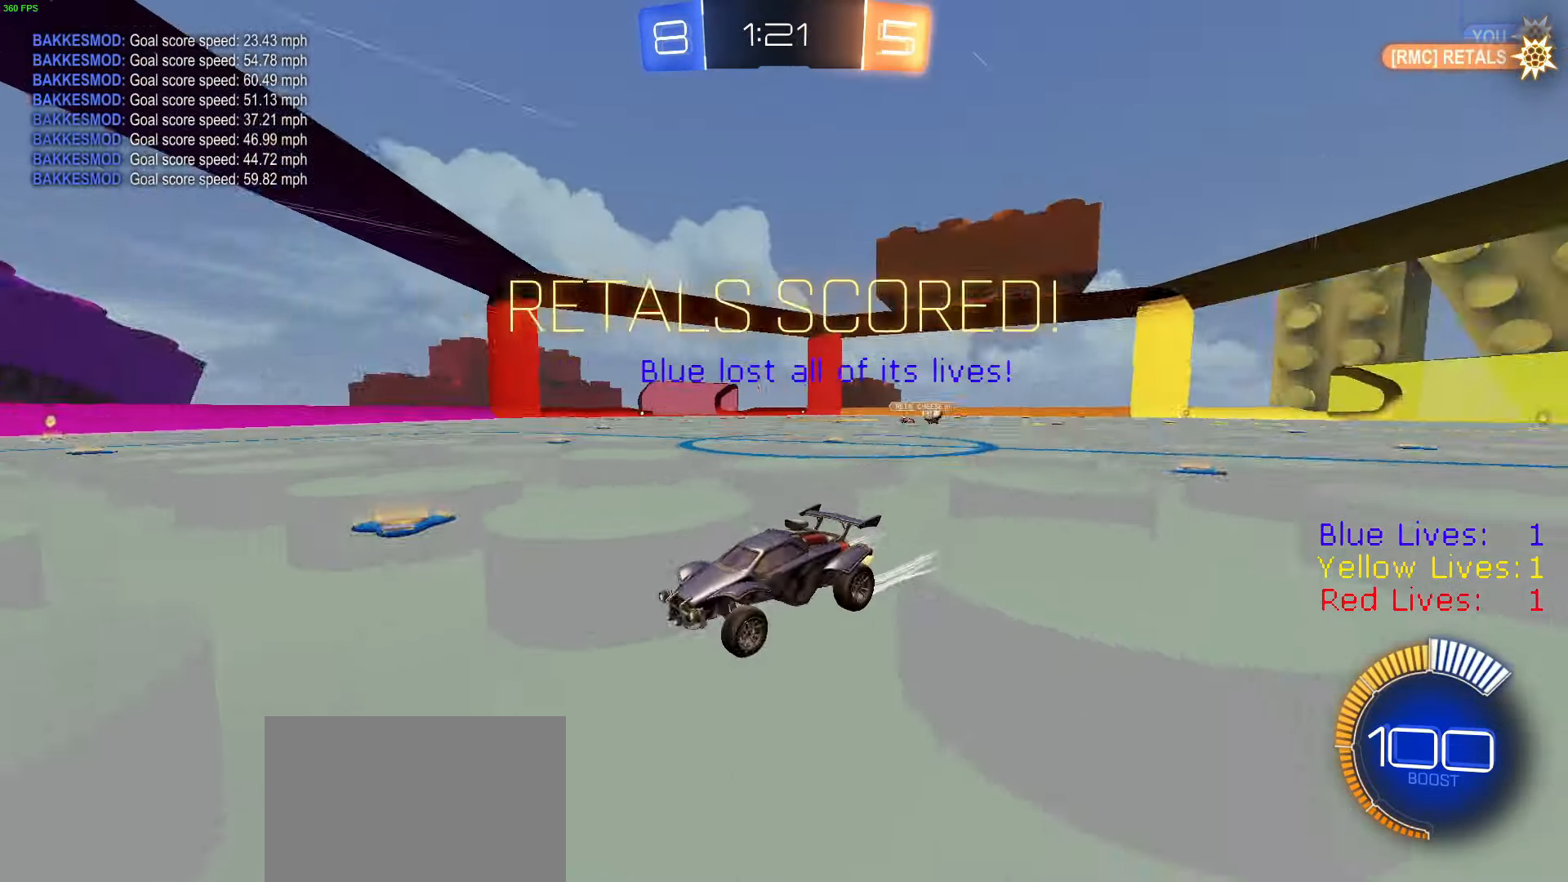
{"buttons": ["R1", "R2"], "left_stick": "right", "right_stick": "center", "button_events": [[167, "L1", "down"], [300, "L1", "up"], [317, "R1", "down"]]}
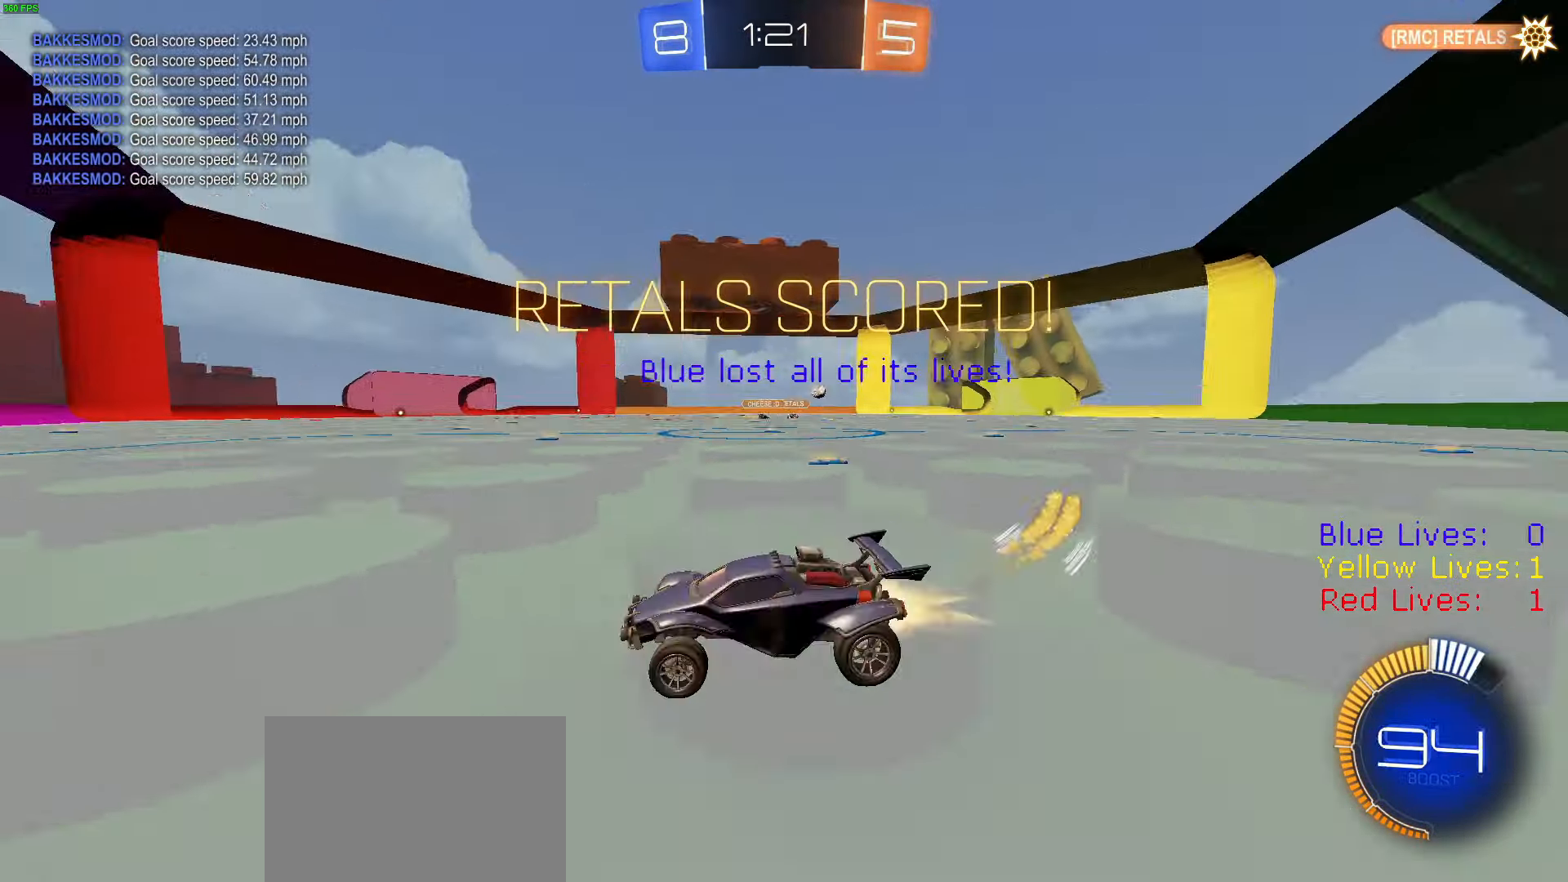
{"buttons": ["R1", "R2"], "left_stick": "center", "right_stick": "center", "button_events": []}
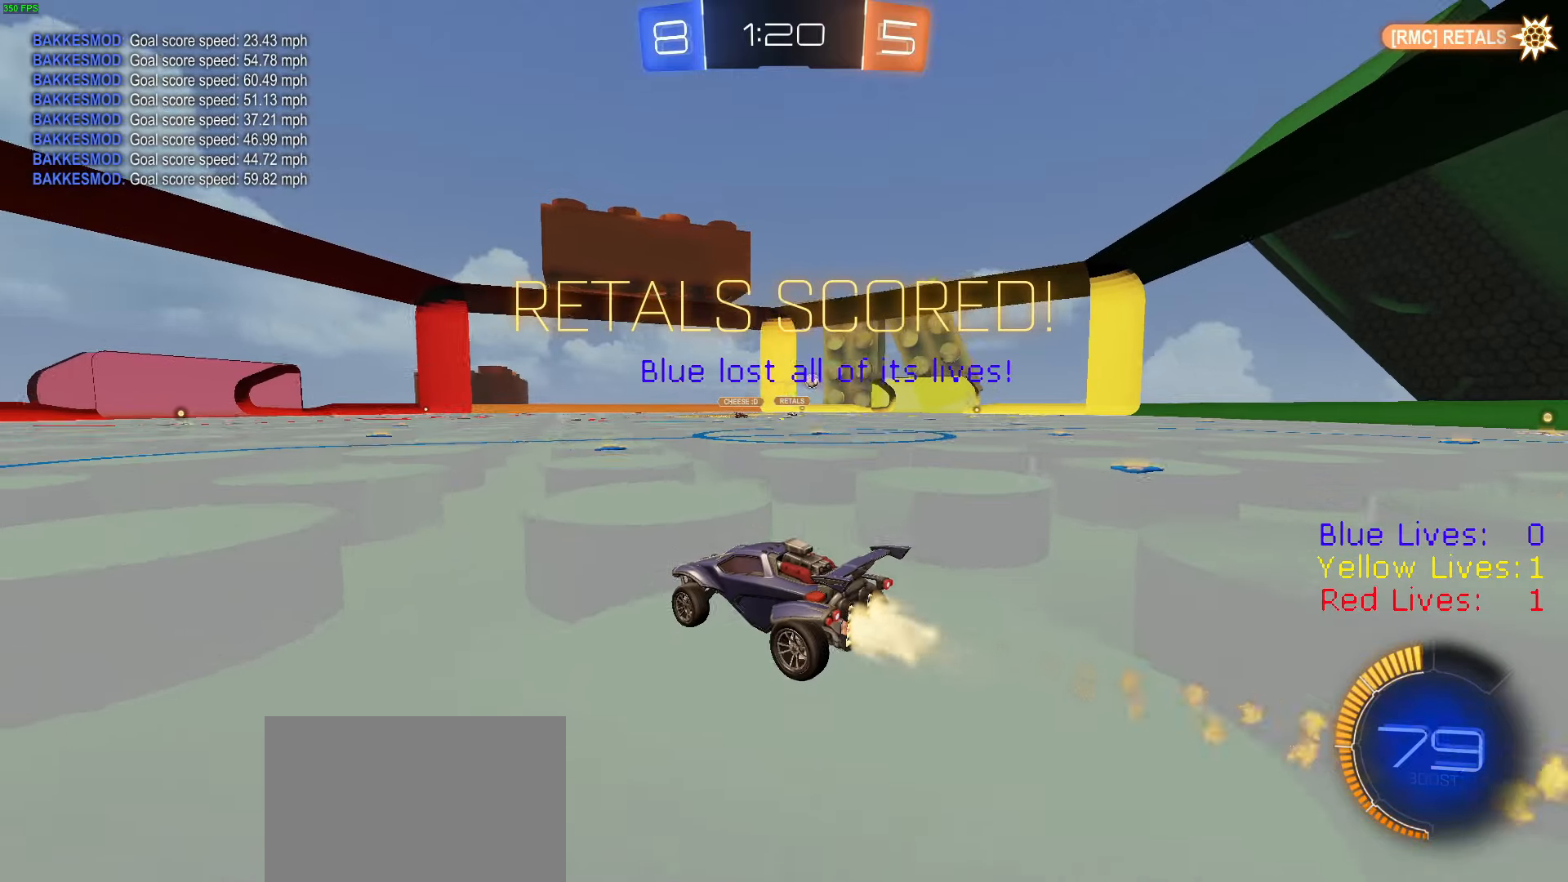
{"buttons": ["DPAD_DOWN"], "left_stick": "center", "right_stick": "center", "button_events": [[50, "R1", "up"], [67, "R2", "up"], [150, "DPAD_DOWN", "down"], [233, "DPAD_DOWN", "up"], [317, "DPAD_DOWN", "down"], [400, "DPAD_DOWN", "up"], [467, "DPAD_DOWN", "down"]]}
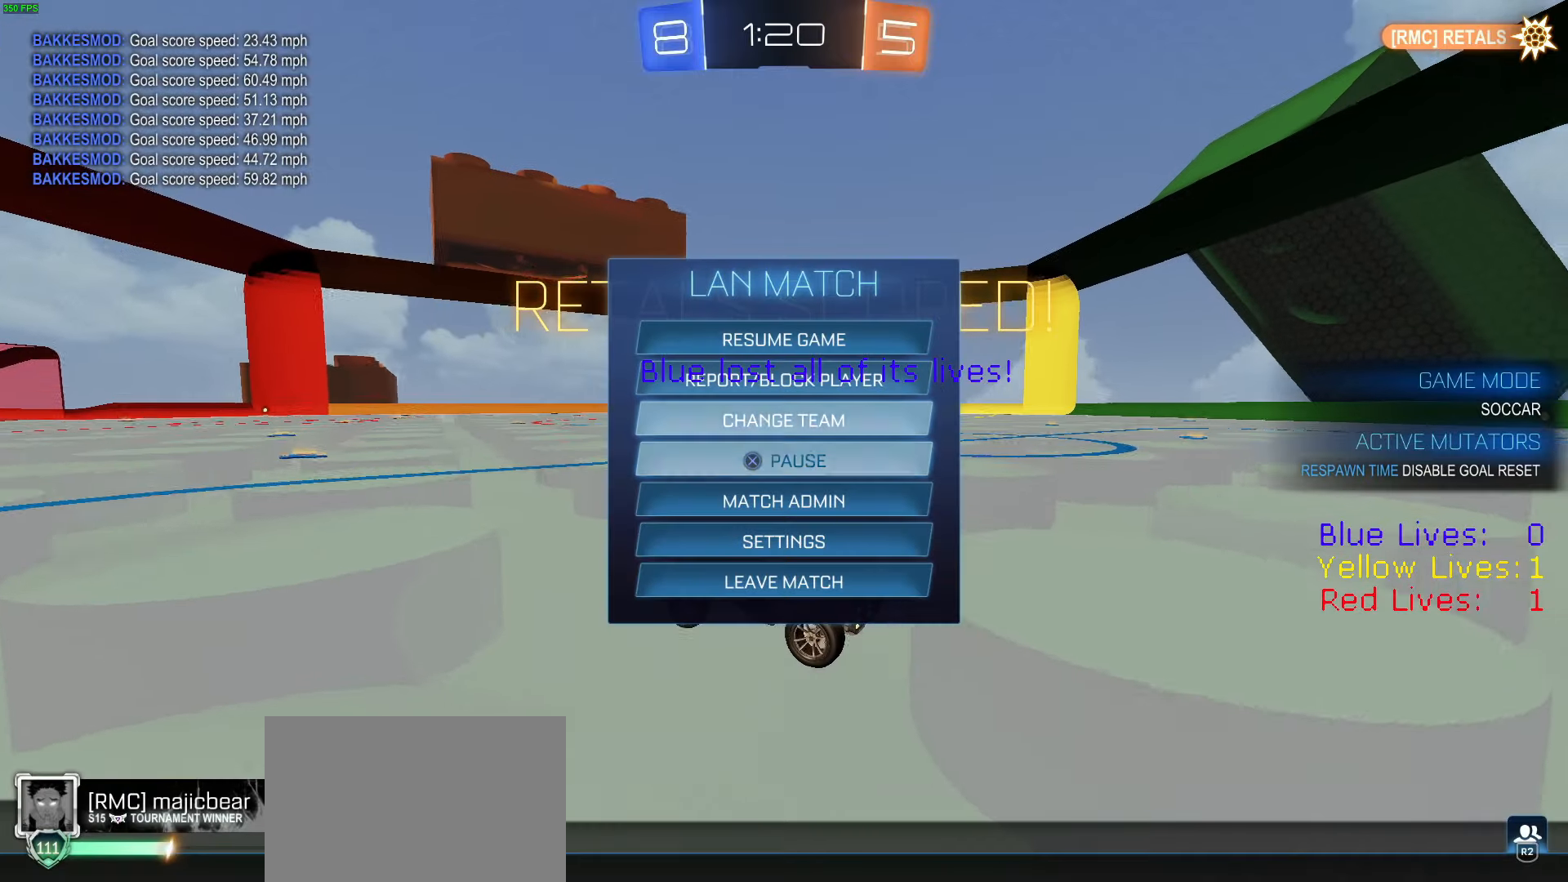
{"buttons": [], "left_stick": "center", "right_stick": "center", "button_events": [[34, "DPAD_DOWN", "up"], [251, "DPAD_UP", "down"], [317, "CROSS", "down"], [334, "DPAD_UP", "up"], [367, "CROSS", "up"]]}
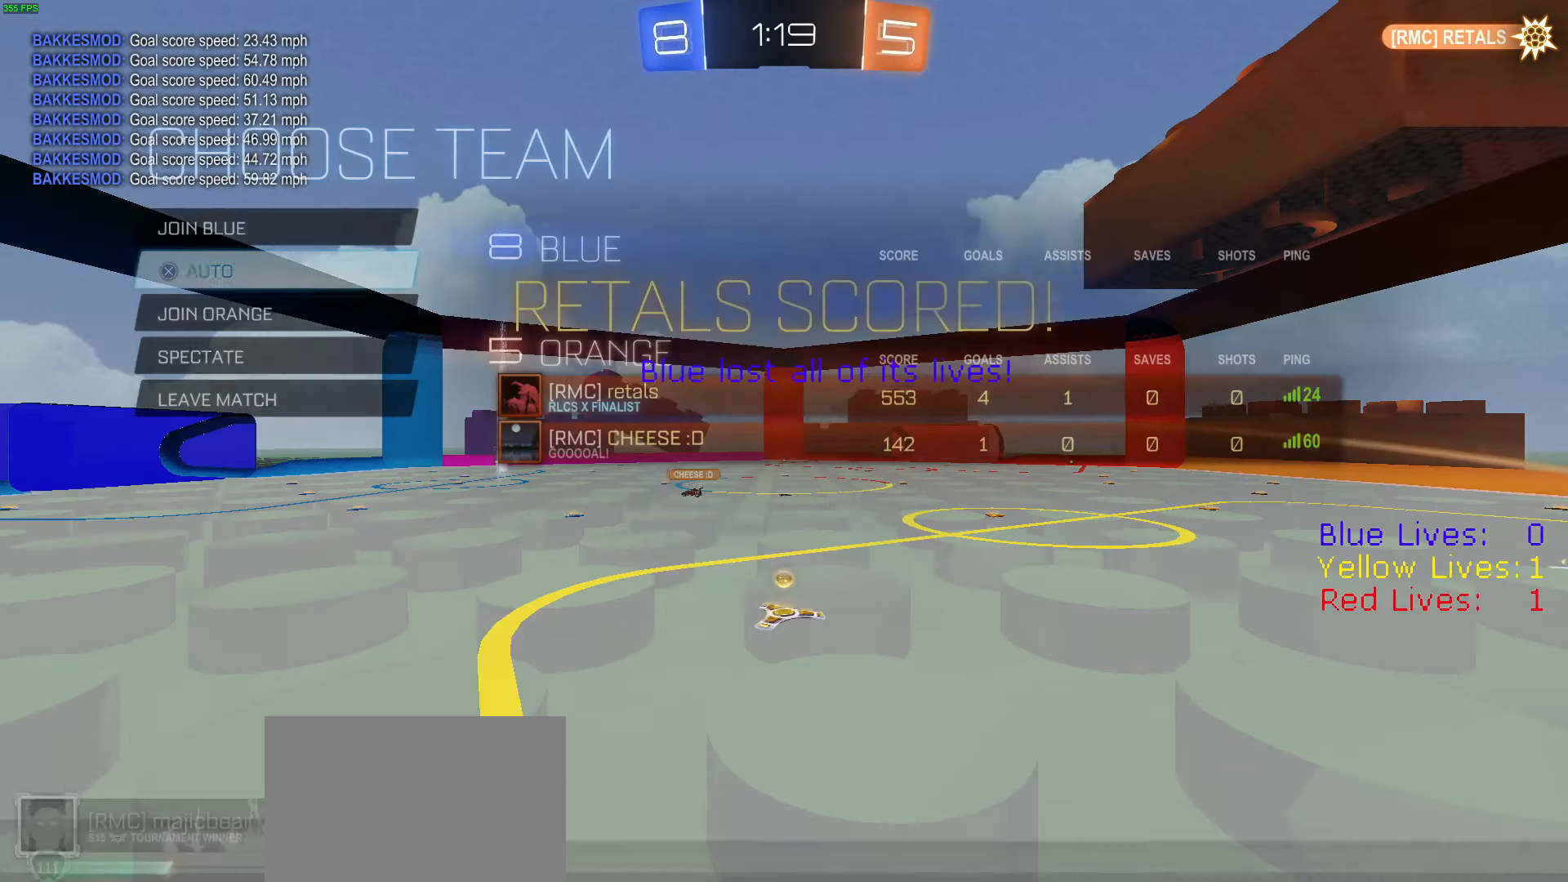
{"buttons": ["DPAD_DOWN"], "left_stick": "center", "right_stick": "center", "button_events": [[434, "DPAD_DOWN", "down"]]}
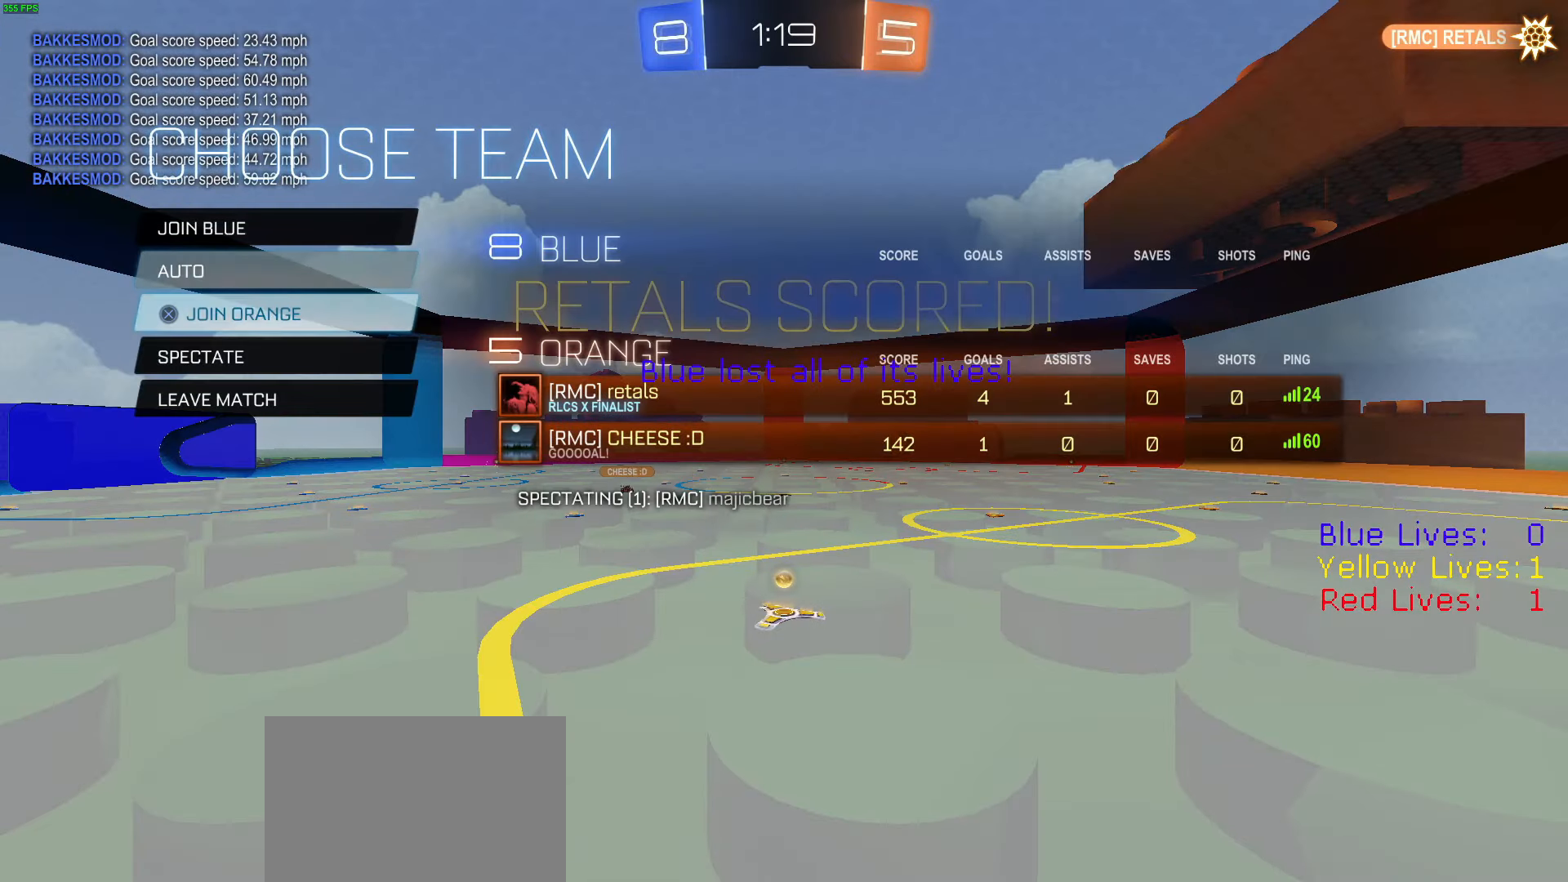
{"buttons": [], "left_stick": "center", "right_stick": "center"}
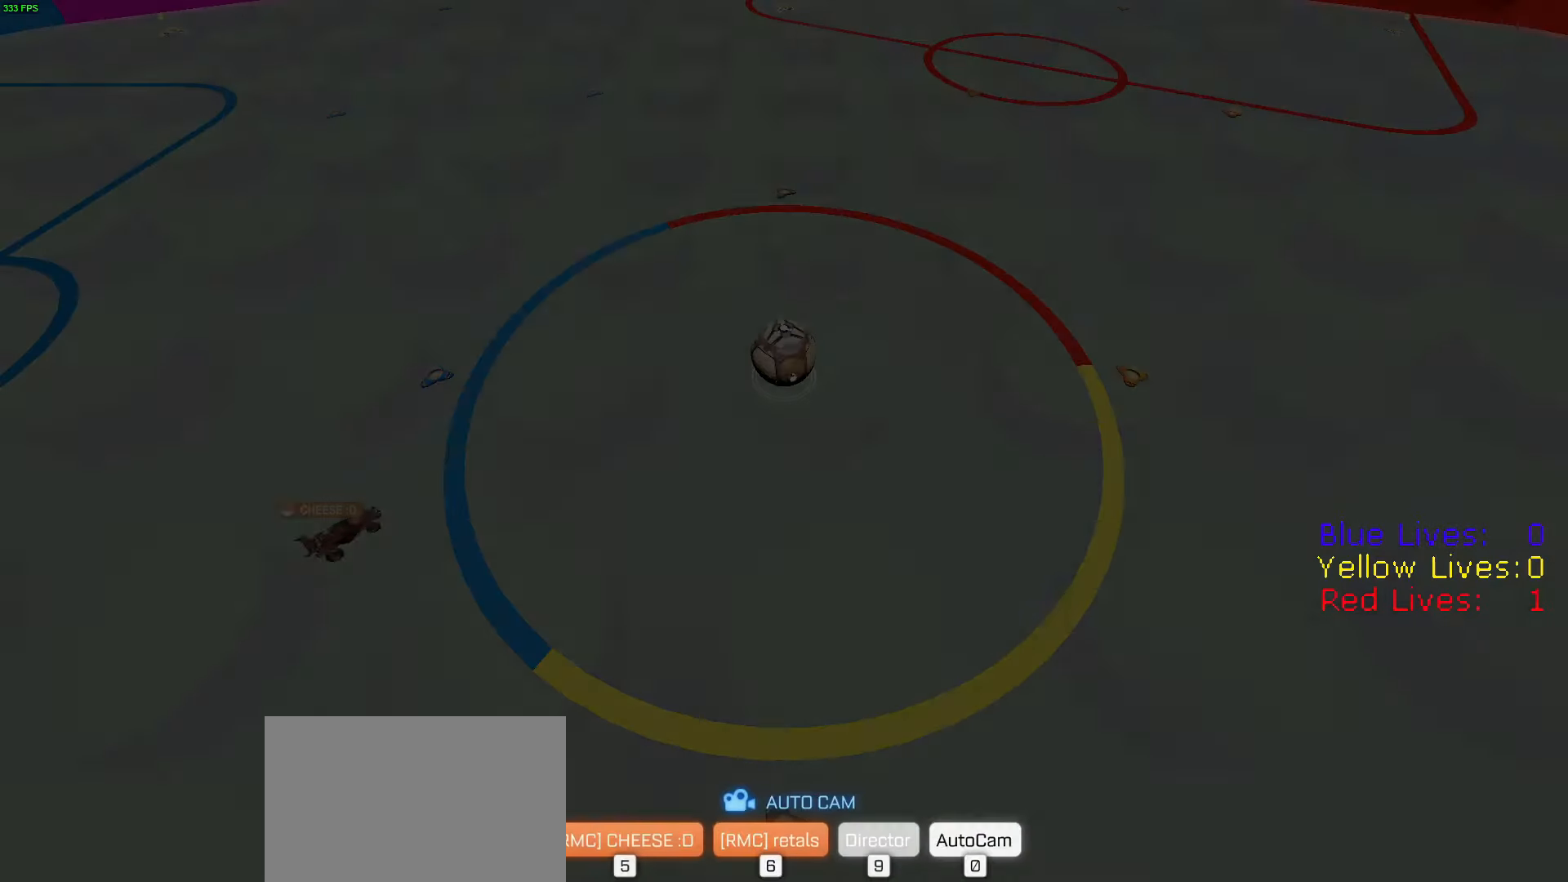
{"buttons": [], "left_stick": "center", "right_stick": "center", "button_events": [[67, "TRIANGLE", "down"], [133, "TRIANGLE", "up"], [200, "TRIANGLE", "down"], [267, "TRIANGLE", "up"], [333, "TRIANGLE", "down"], [400, "TRIANGLE", "up"]]}
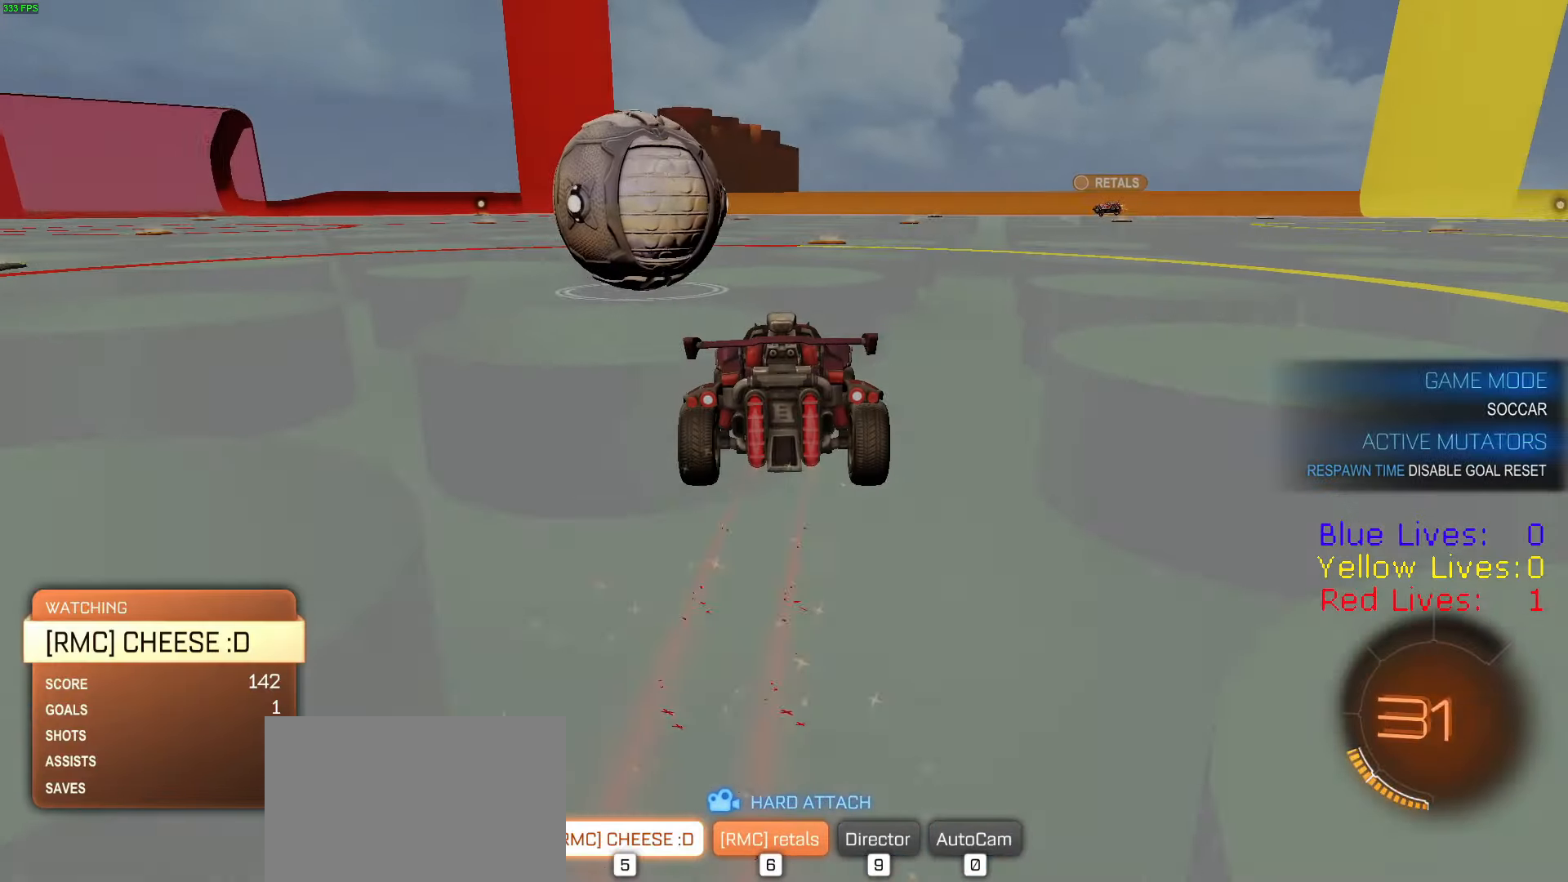
{"buttons": [], "left_stick": "center", "right_stick": "center", "button_events": [[301, "TRIANGLE", "down"], [351, "TRIANGLE", "up"]]}
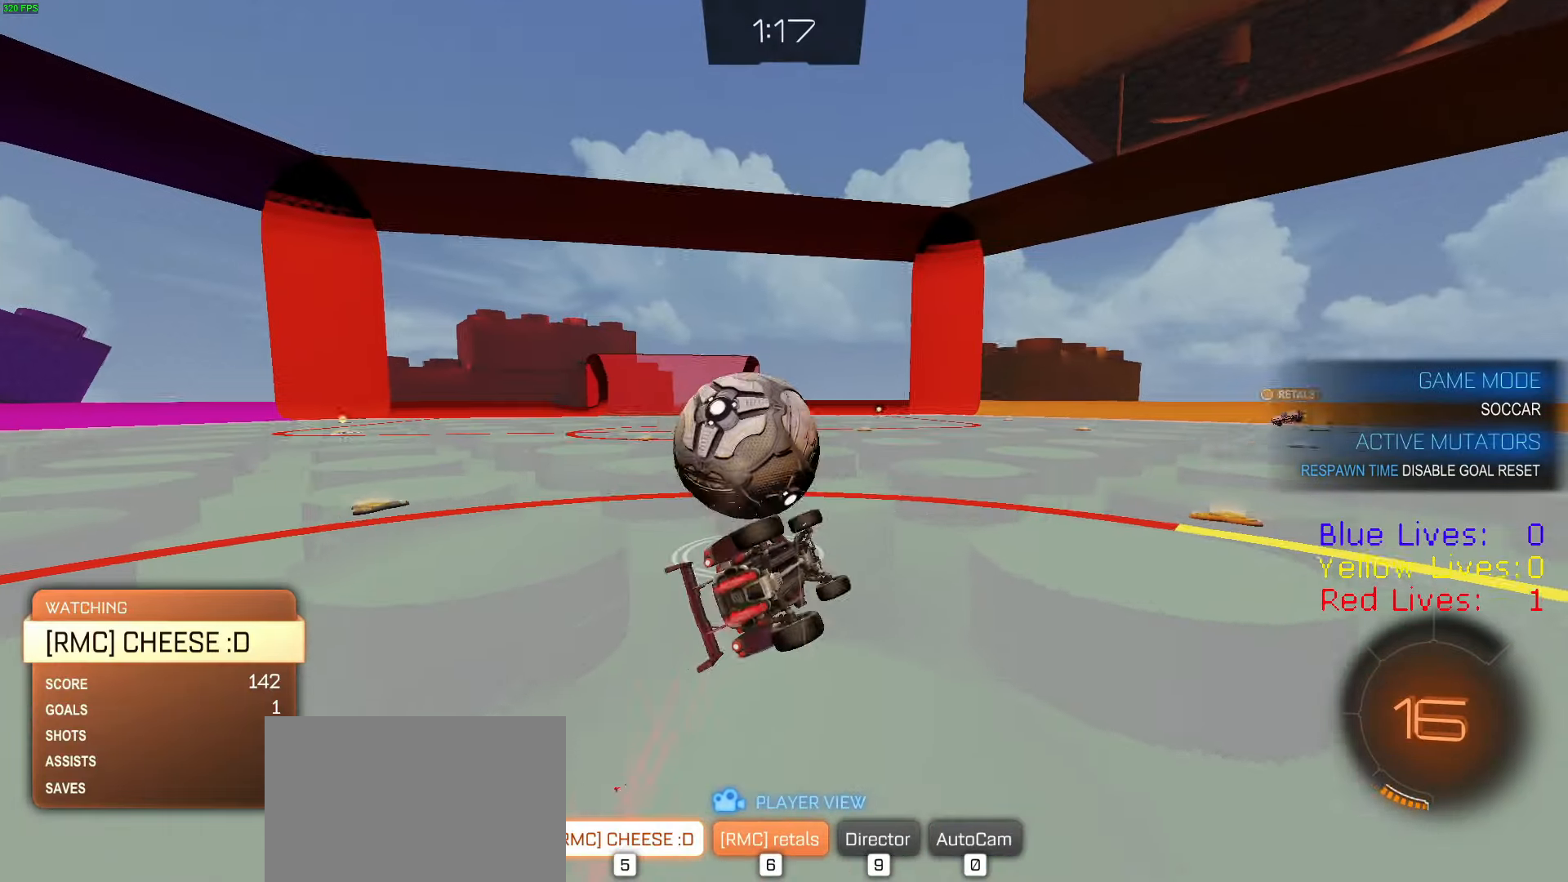
{"buttons": [], "left_stick": "center", "right_stick": "center", "button_events": []}
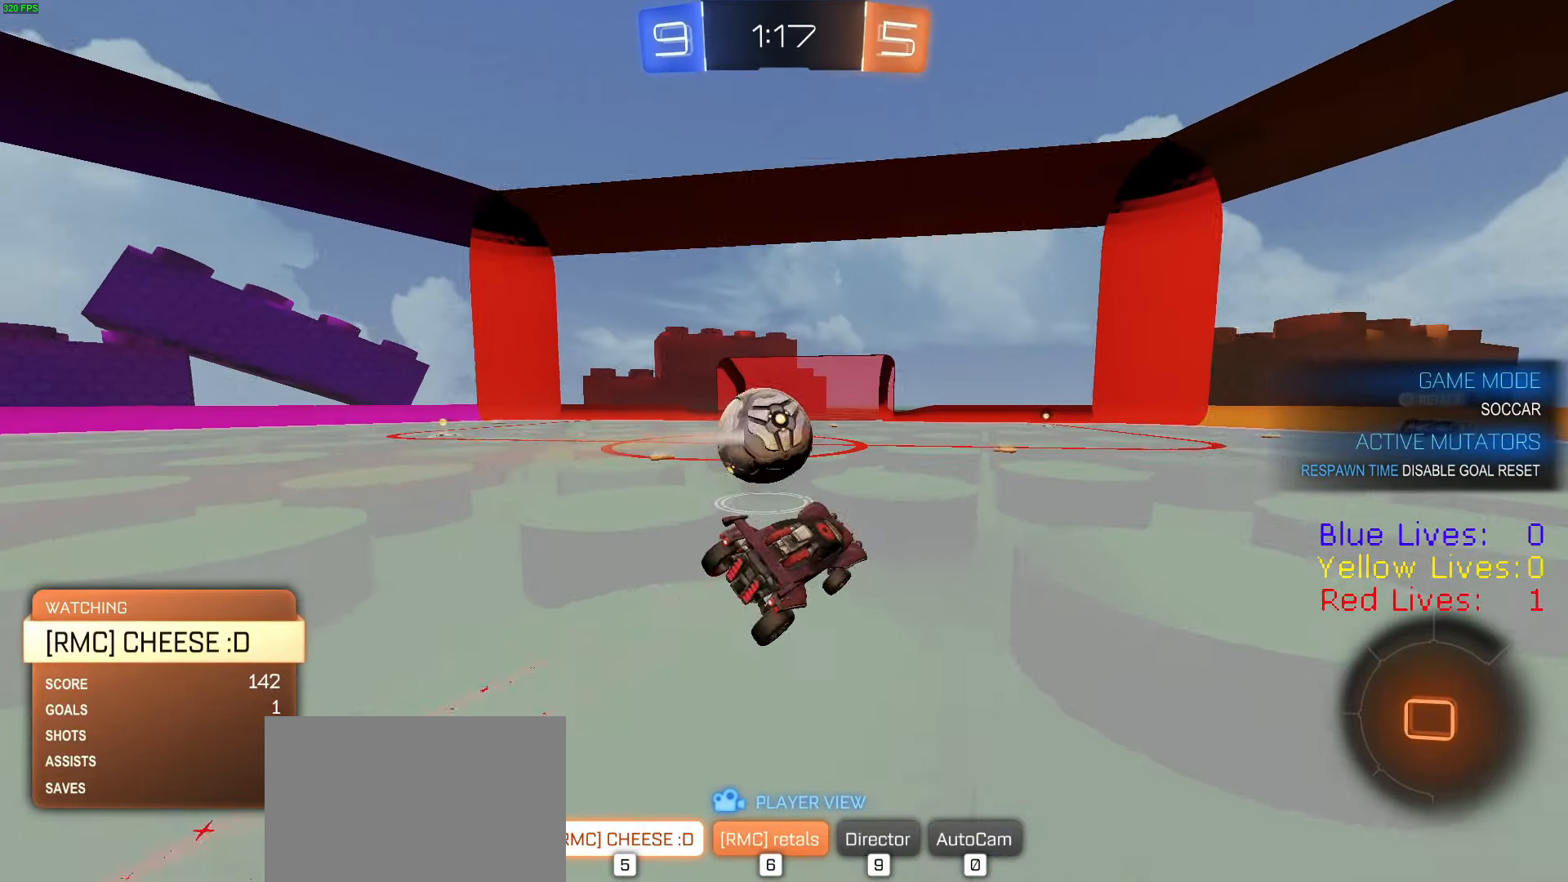
{"buttons": [], "left_stick": "center", "right_stick": "center", "button_events": []}
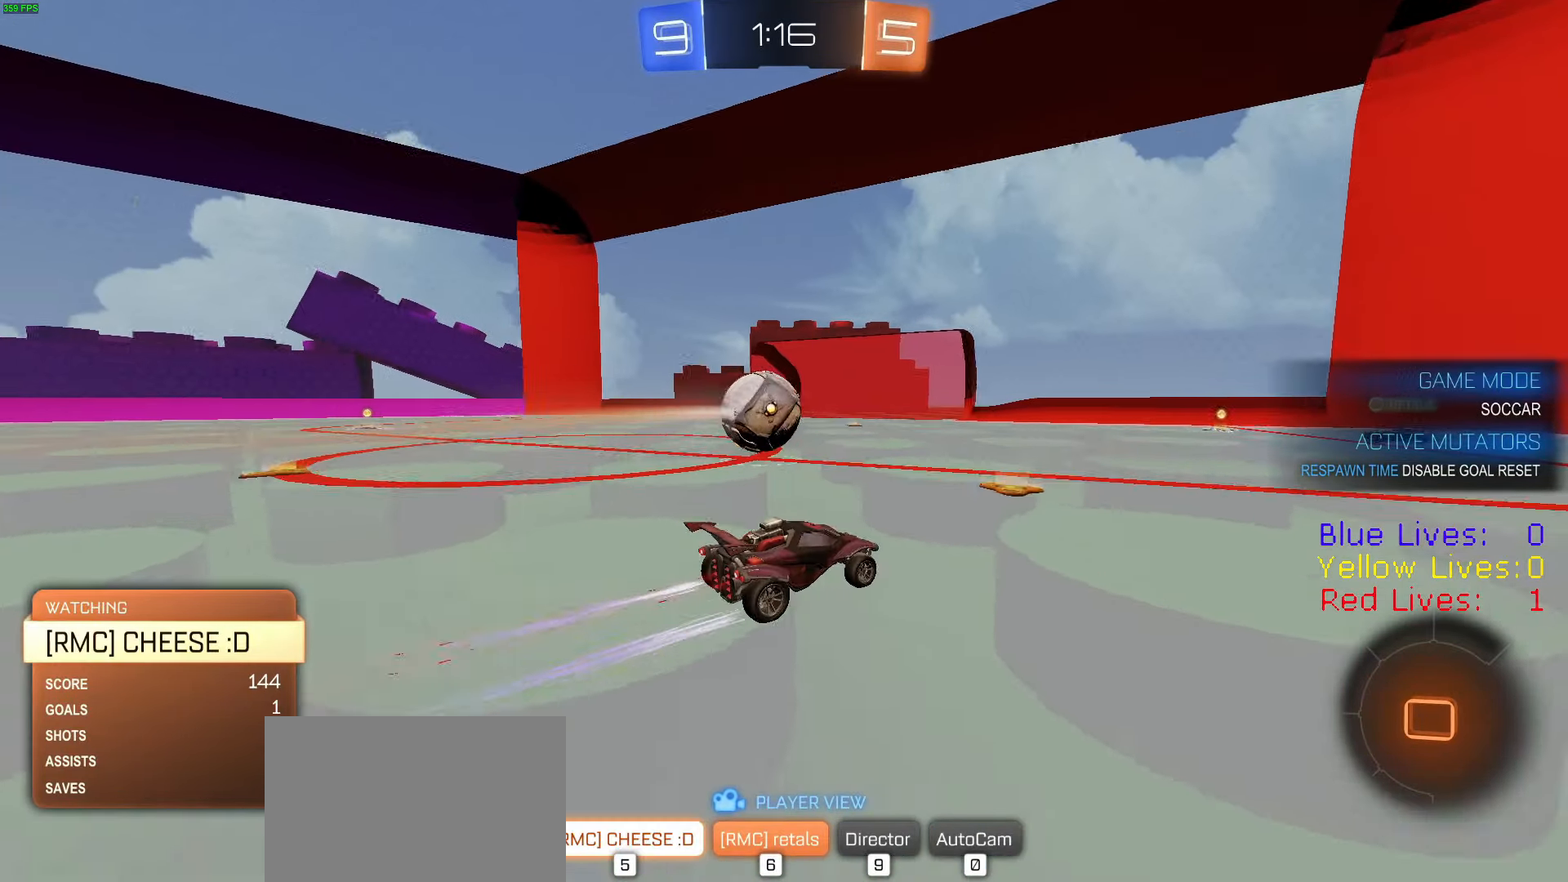
{"buttons": [], "left_stick": "center", "right_stick": "center", "button_events": []}
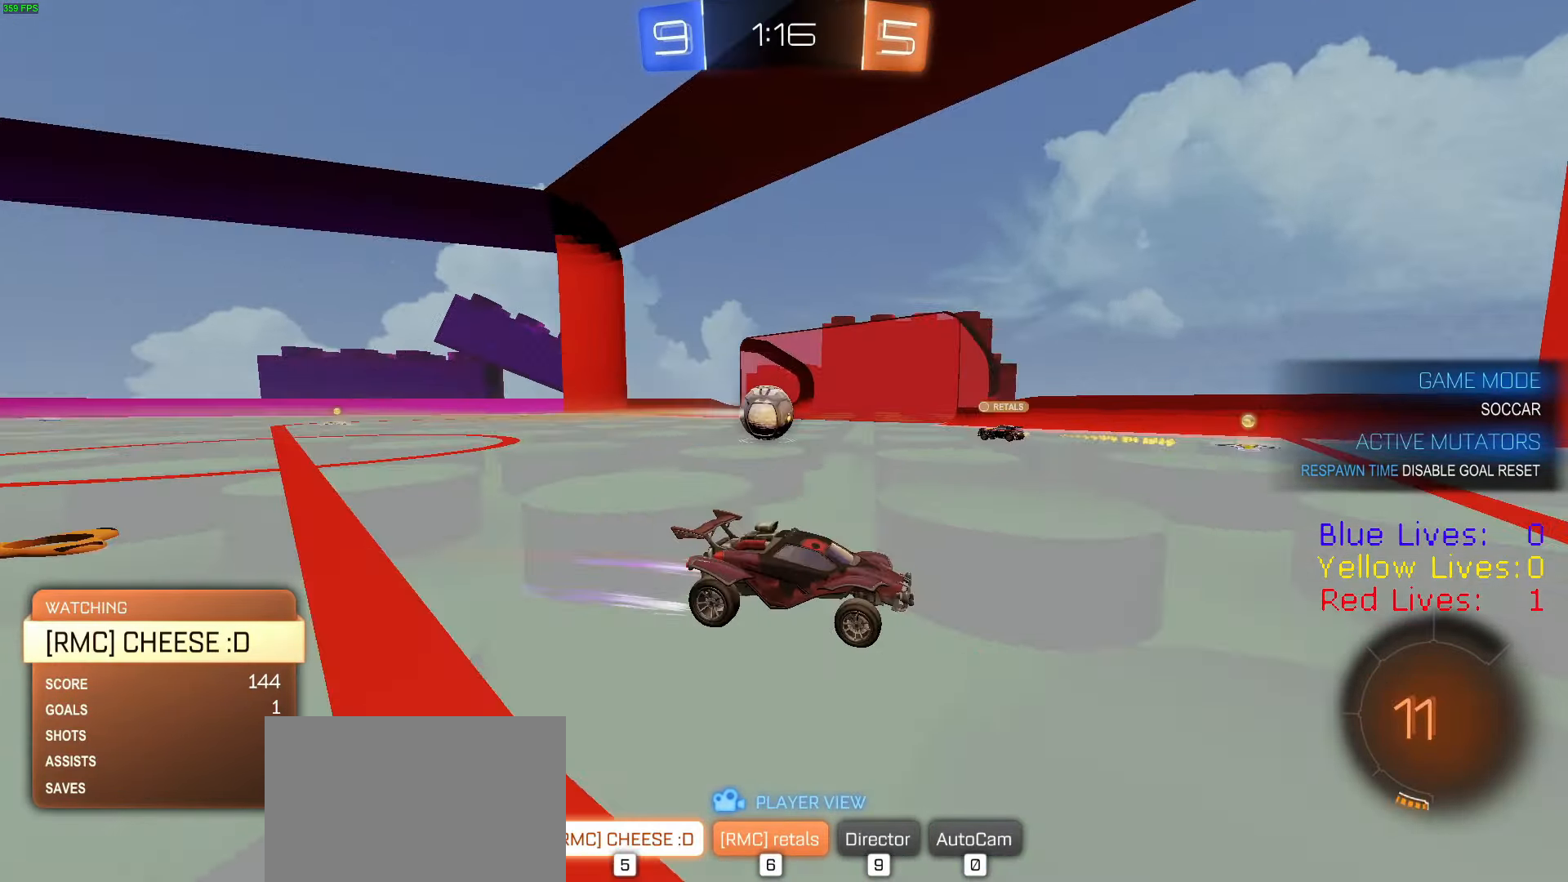
{"buttons": [], "left_stick": "center", "right_stick": "center", "button_events": []}
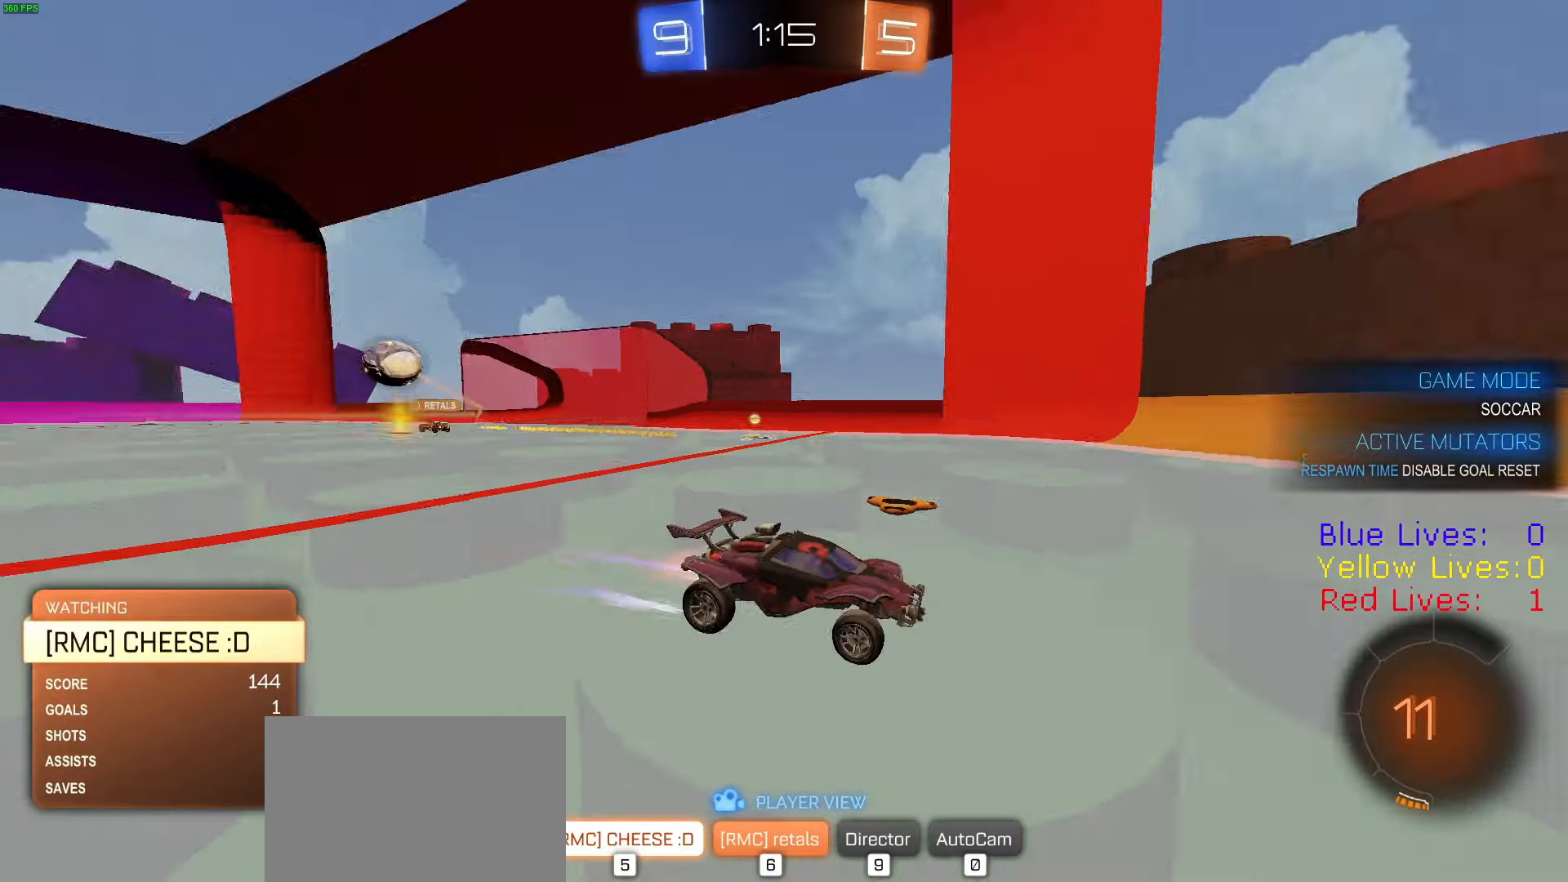
{"buttons": [], "left_stick": "center", "right_stick": "center", "button_events": []}
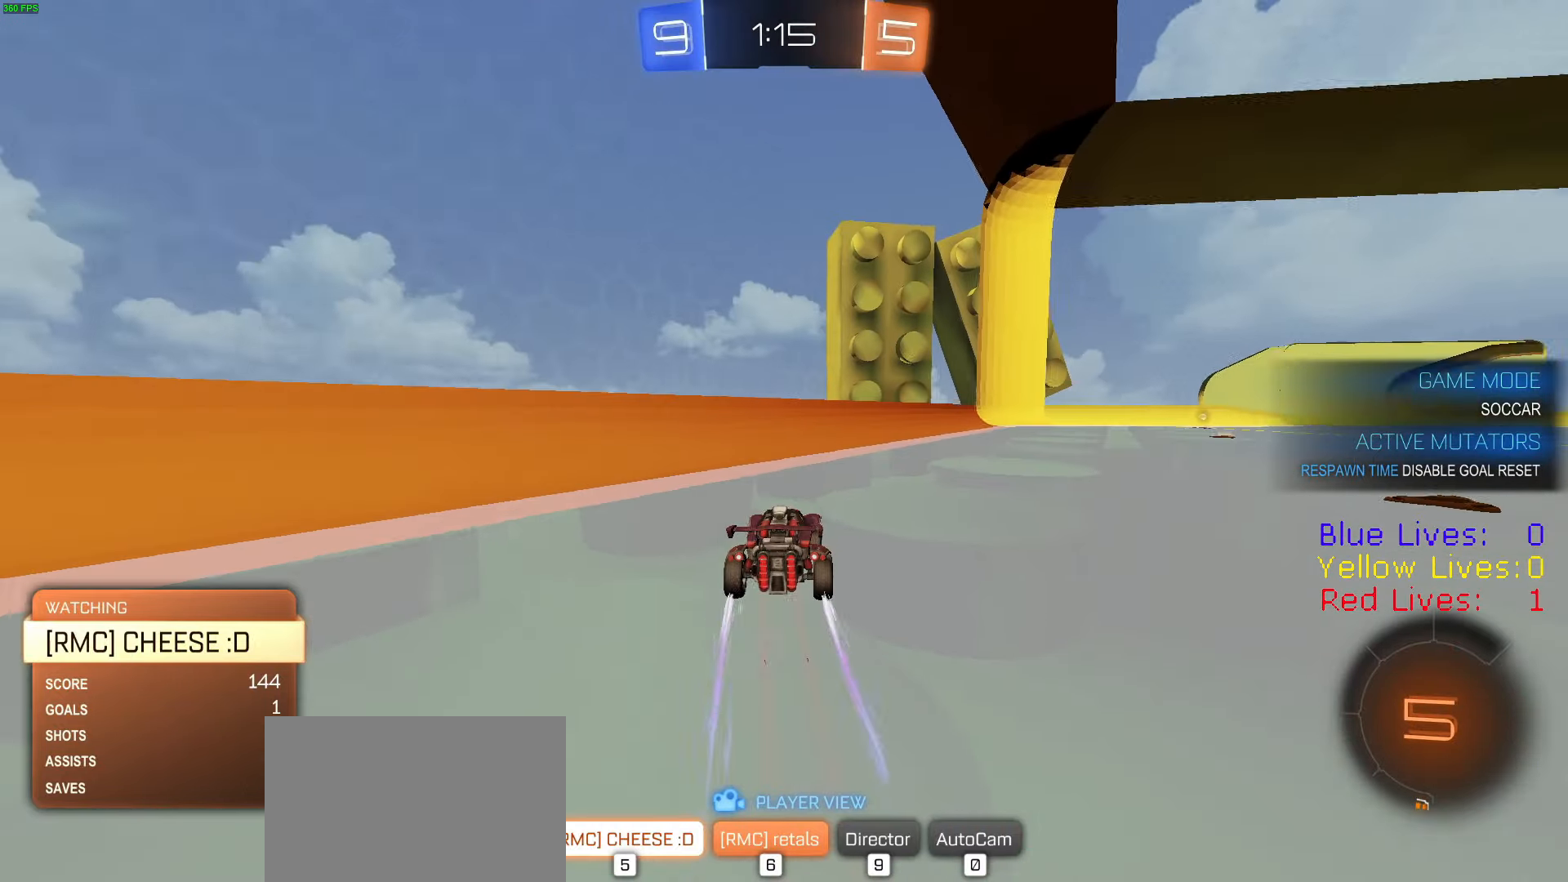
{"buttons": [], "left_stick": "center", "right_stick": "center", "button_events": []}
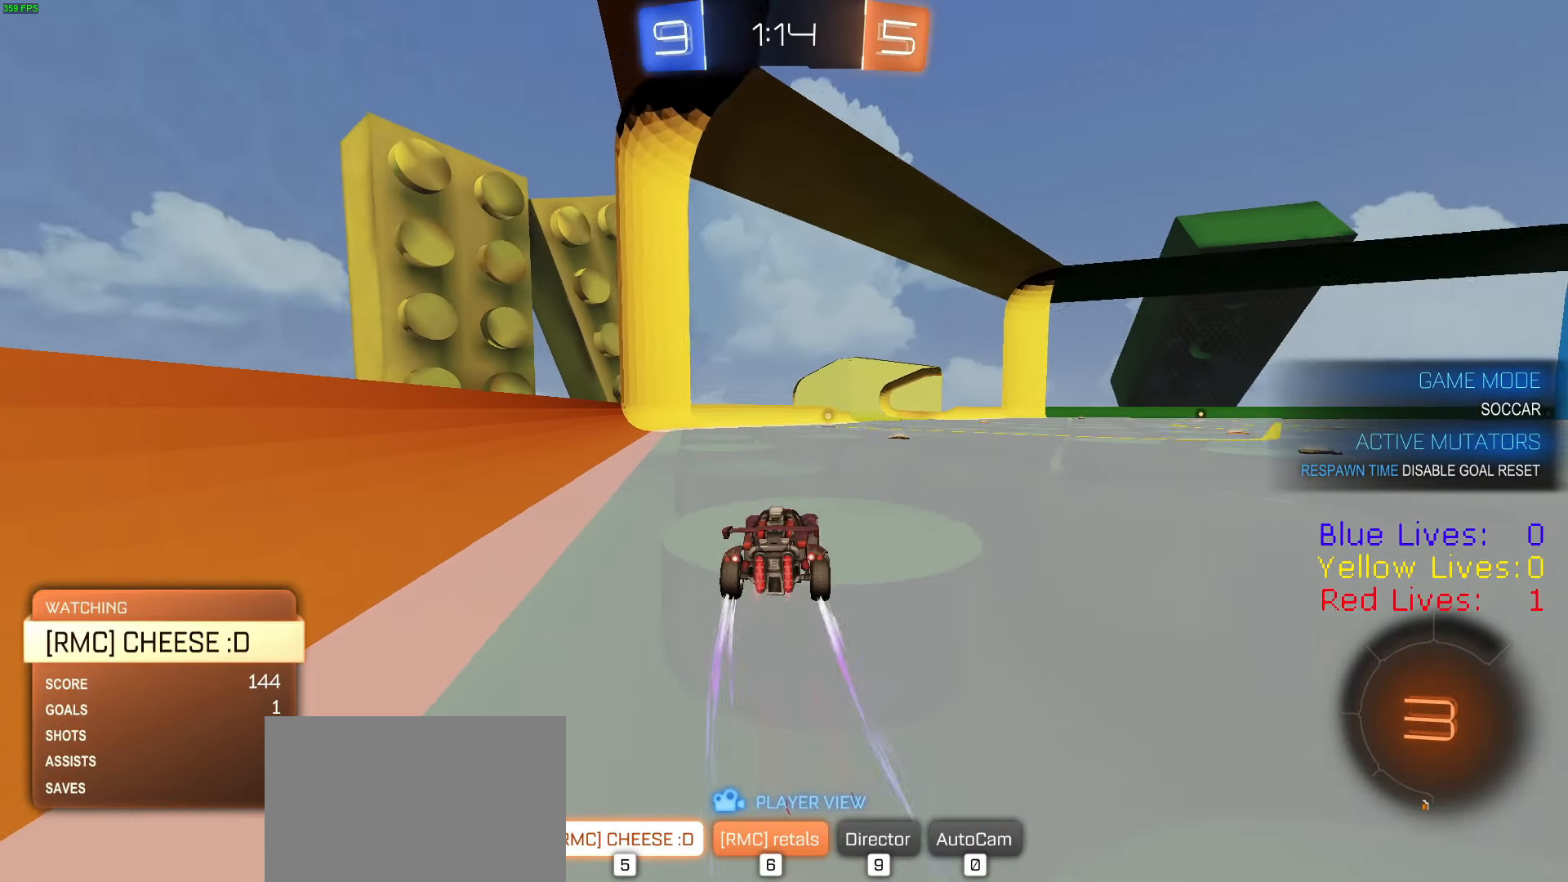
{"buttons": [], "left_stick": "center", "right_stick": "center", "button_events": []}
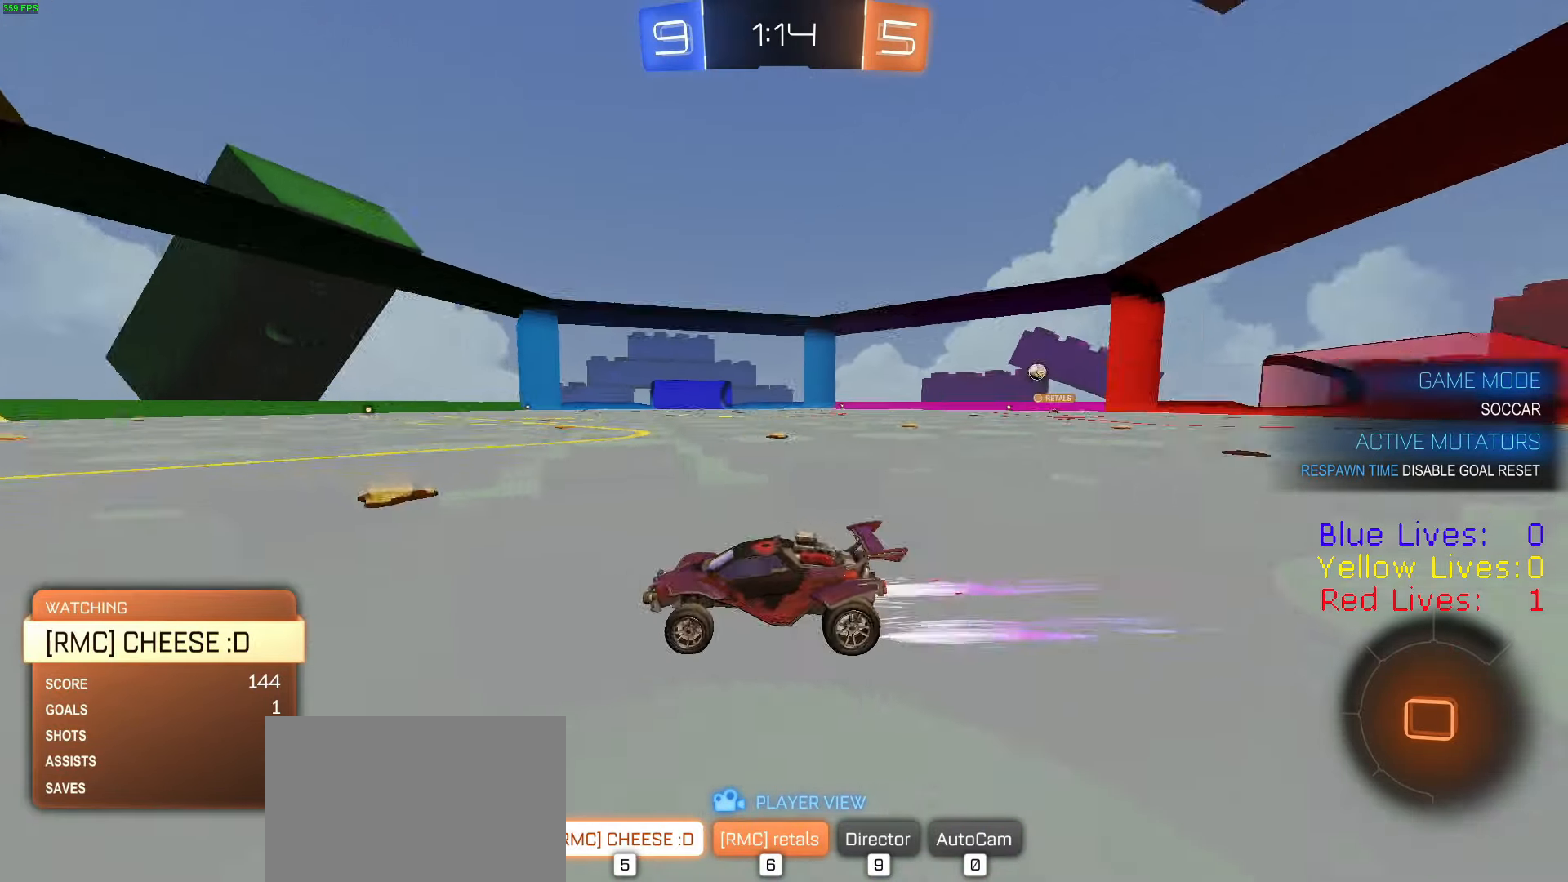
{"buttons": [], "left_stick": "center", "right_stick": "center", "button_events": []}
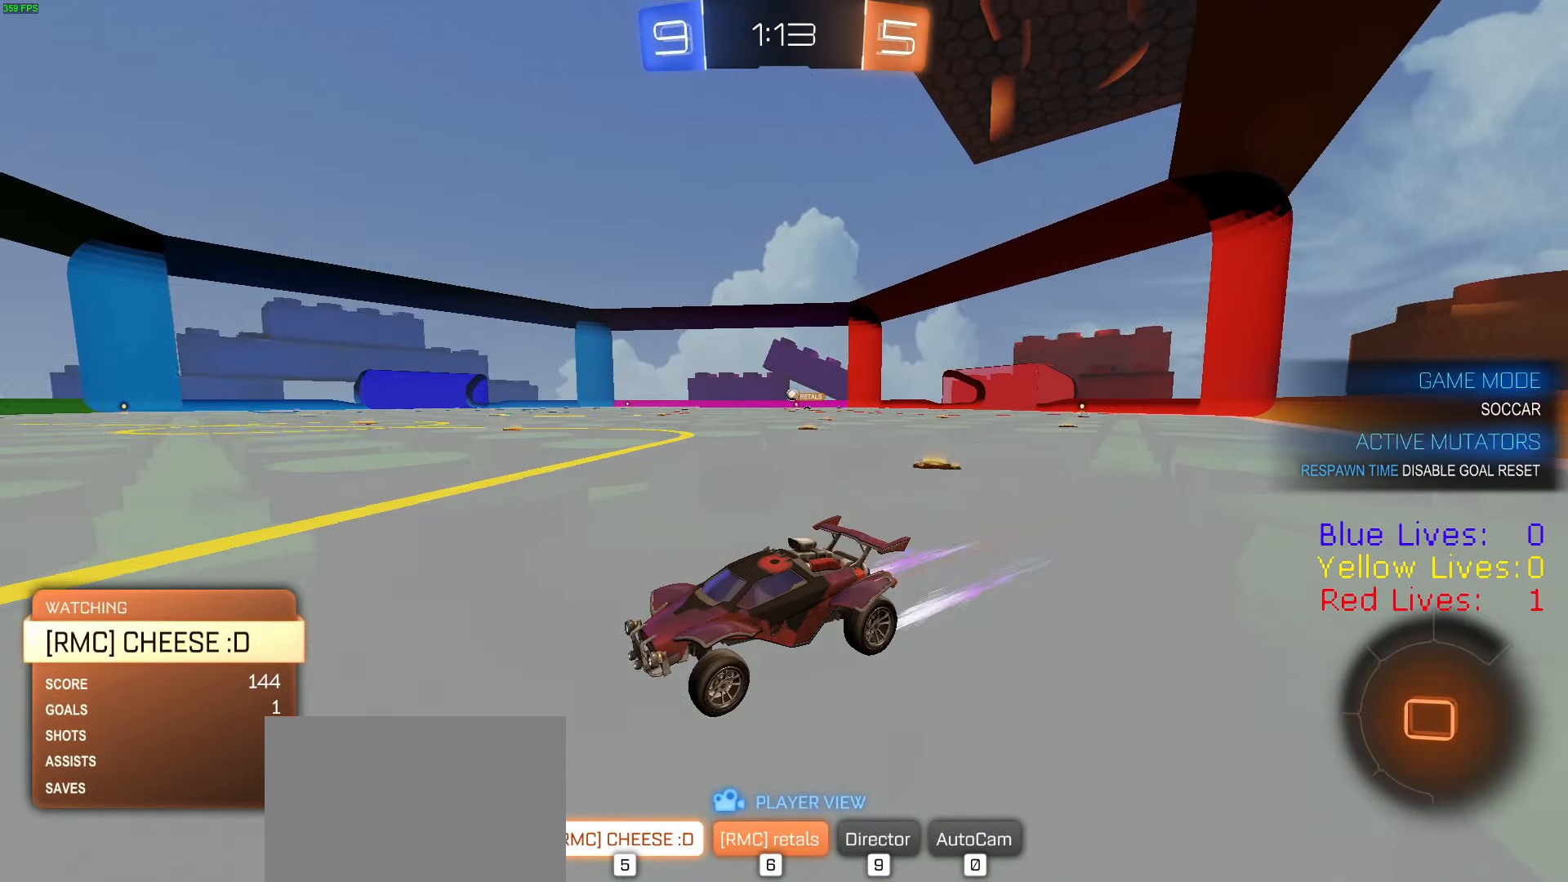
{"buttons": [], "left_stick": "center", "right_stick": "center", "button_events": []}
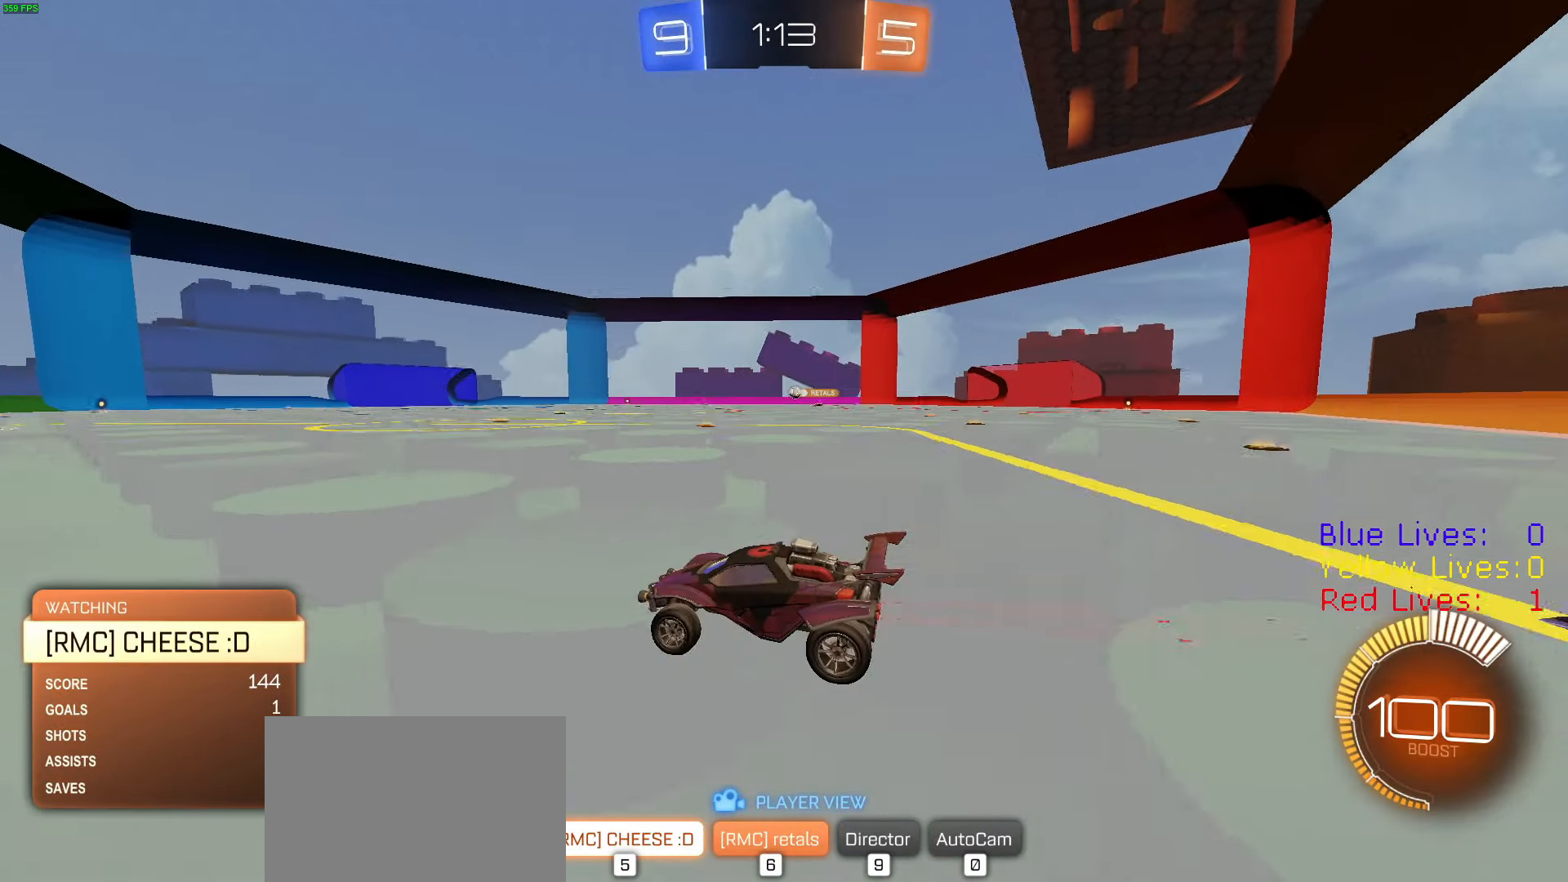
{"buttons": ["SQUARE"], "left_stick": "center", "right_stick": "center", "button_events": [[484, "SQUARE", "down"]]}
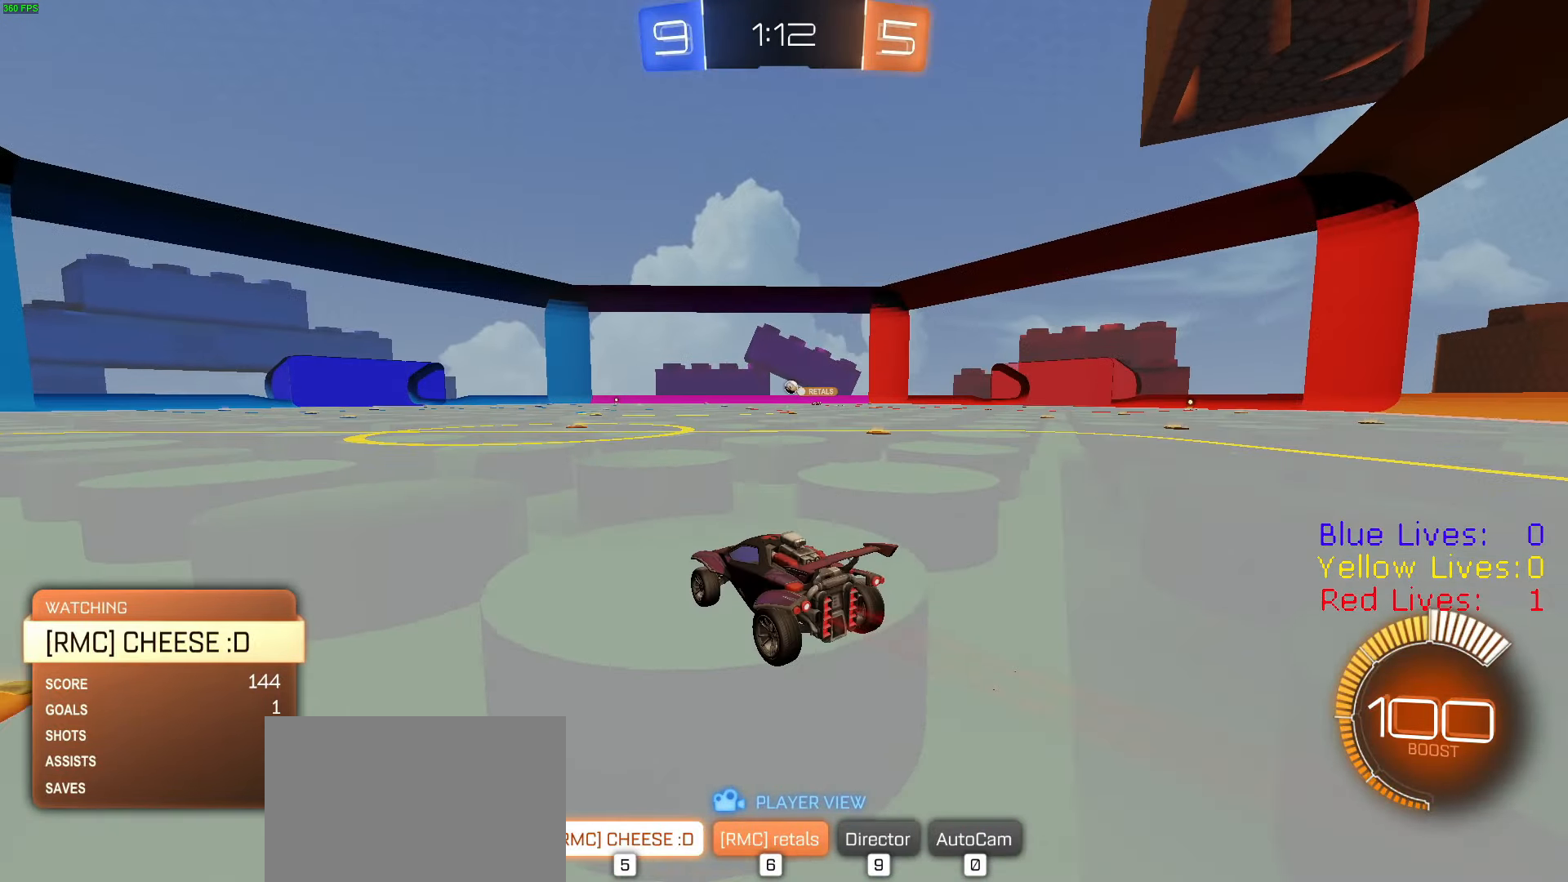
{"buttons": [], "left_stick": "center", "right_stick": "center", "button_events": [[83, "SQUARE", "up"]]}
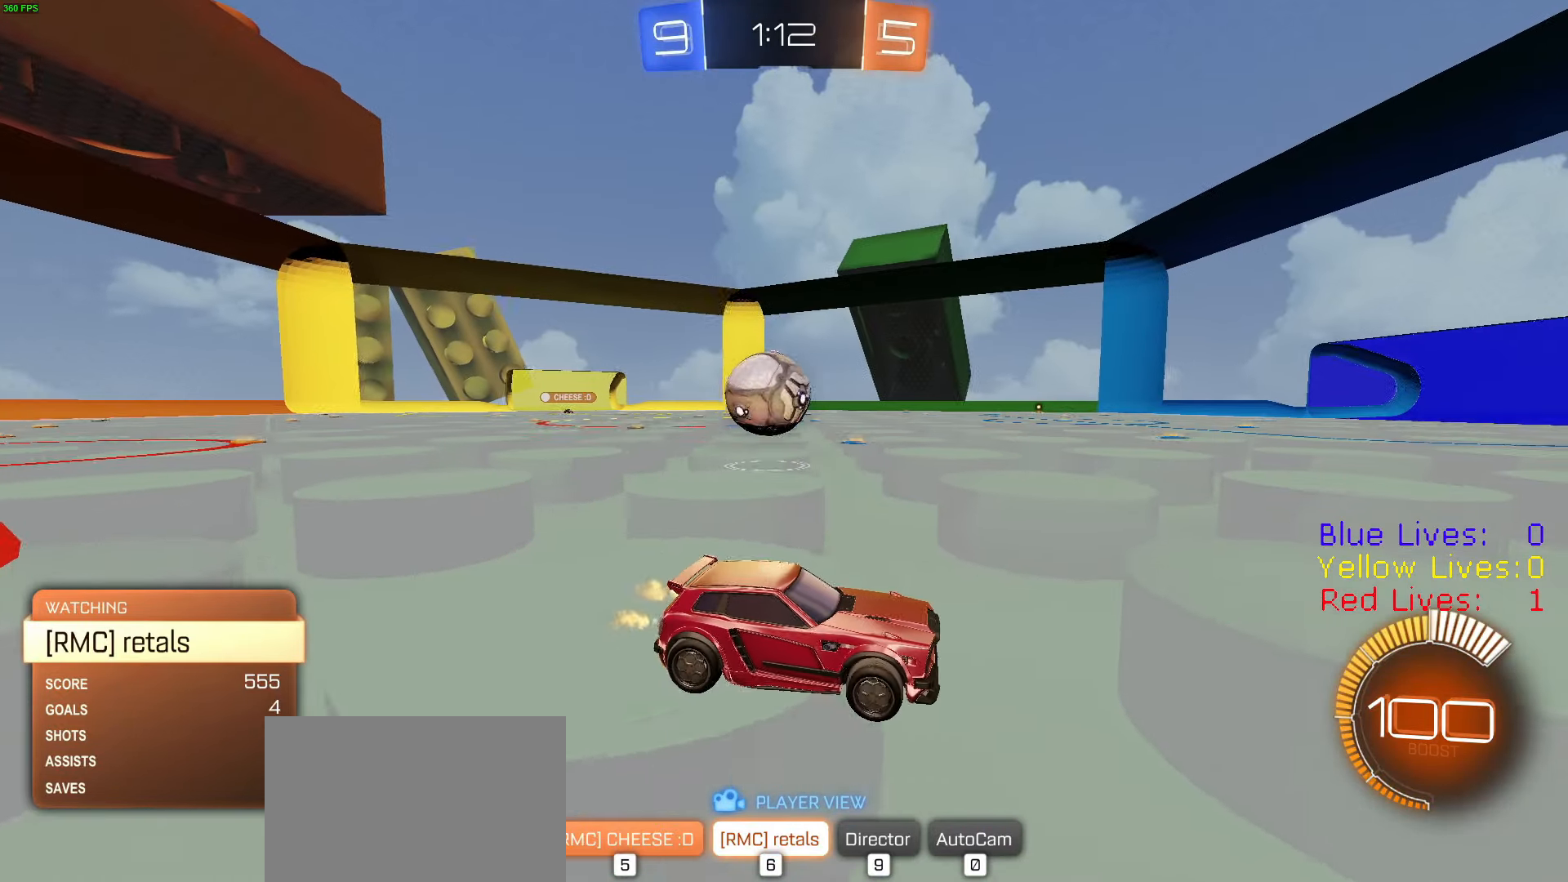
{"buttons": [], "left_stick": "center", "right_stick": "center", "button_events": []}
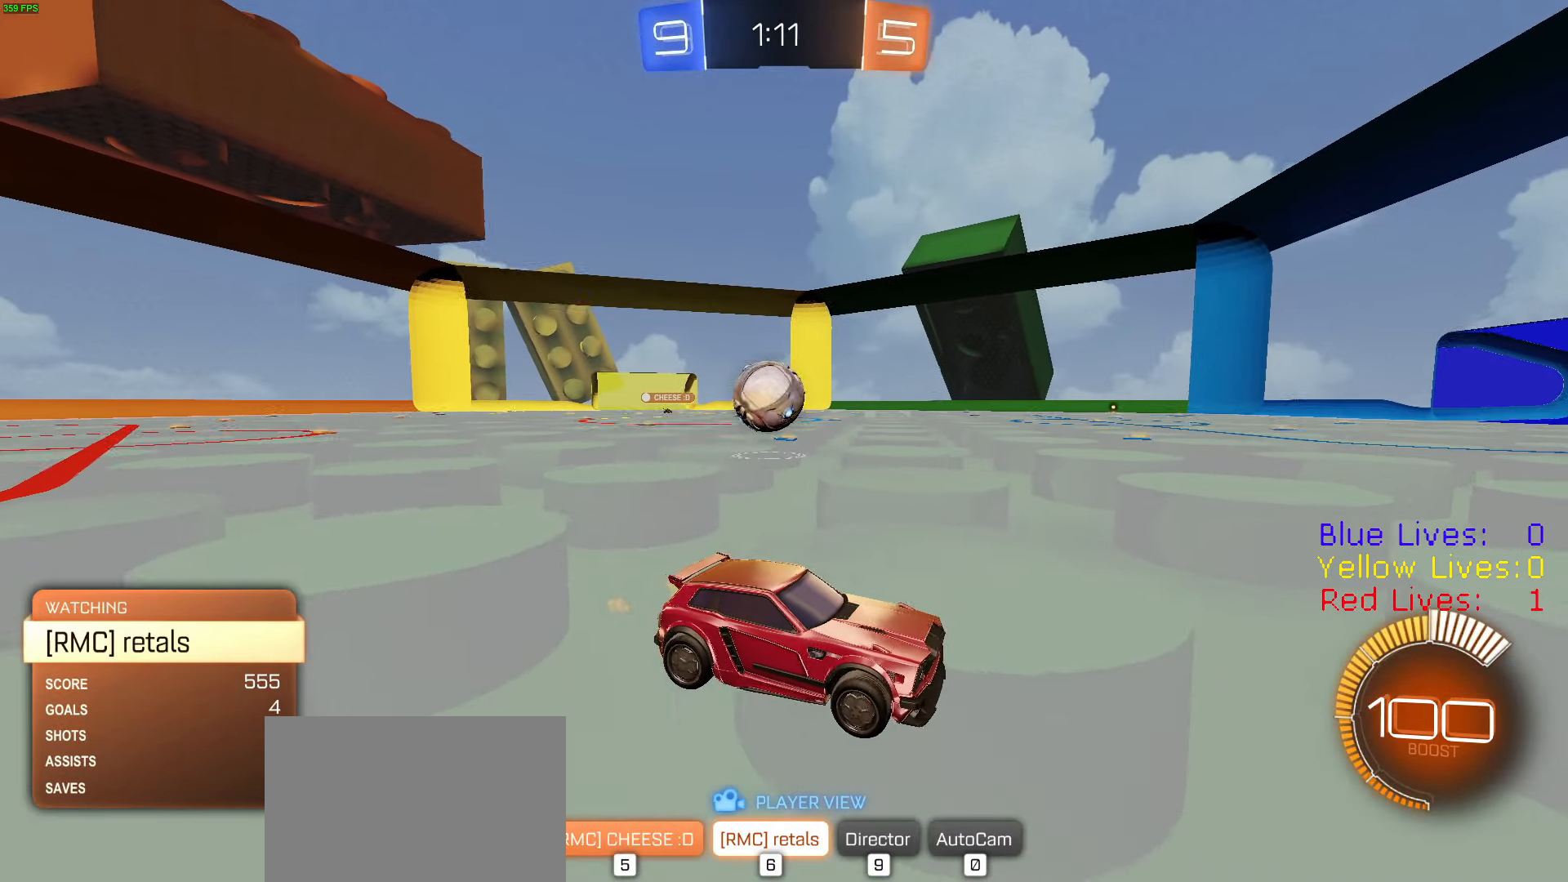
{"buttons": [], "left_stick": "center", "right_stick": "center", "button_events": [[383, "SQUARE", "down"], [484, "SQUARE", "up"]]}